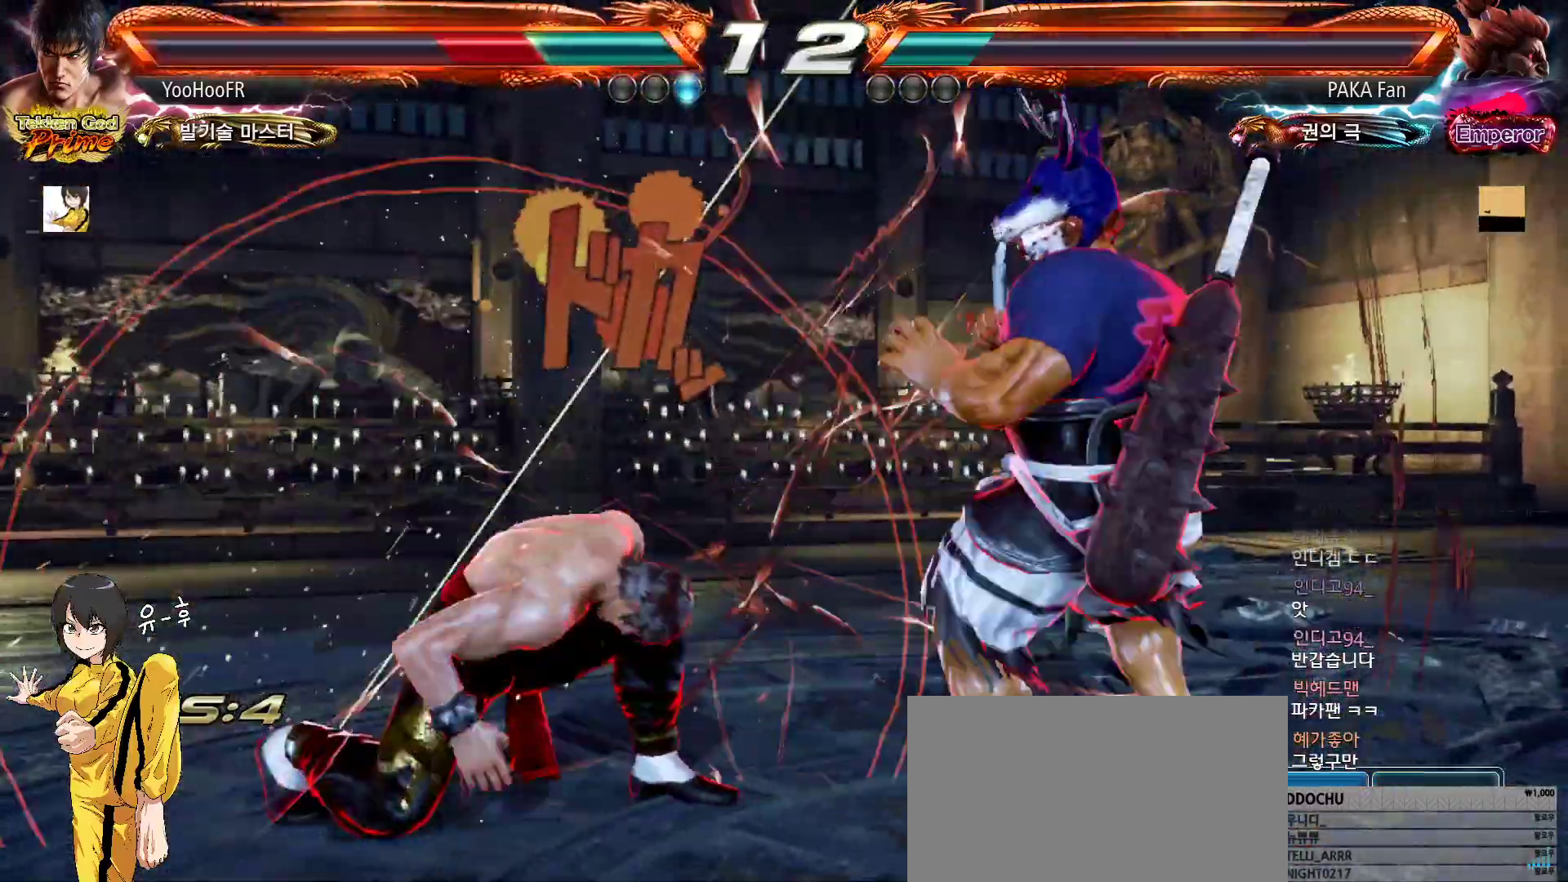
Gameplay with a controller (arcade stick); each line is a JSON object with the inputs held at the frame after it. "events" lists button and stick changes between this image and that frame as [ms after this image, input, new state], when the widget could be followed in between. Not read: L3 R3.
{"buttons": [], "left_stick": "left", "events": [[67, "left_stick", "left"], [150, "left_stick", "center"], [233, "left_stick", "left"]]}
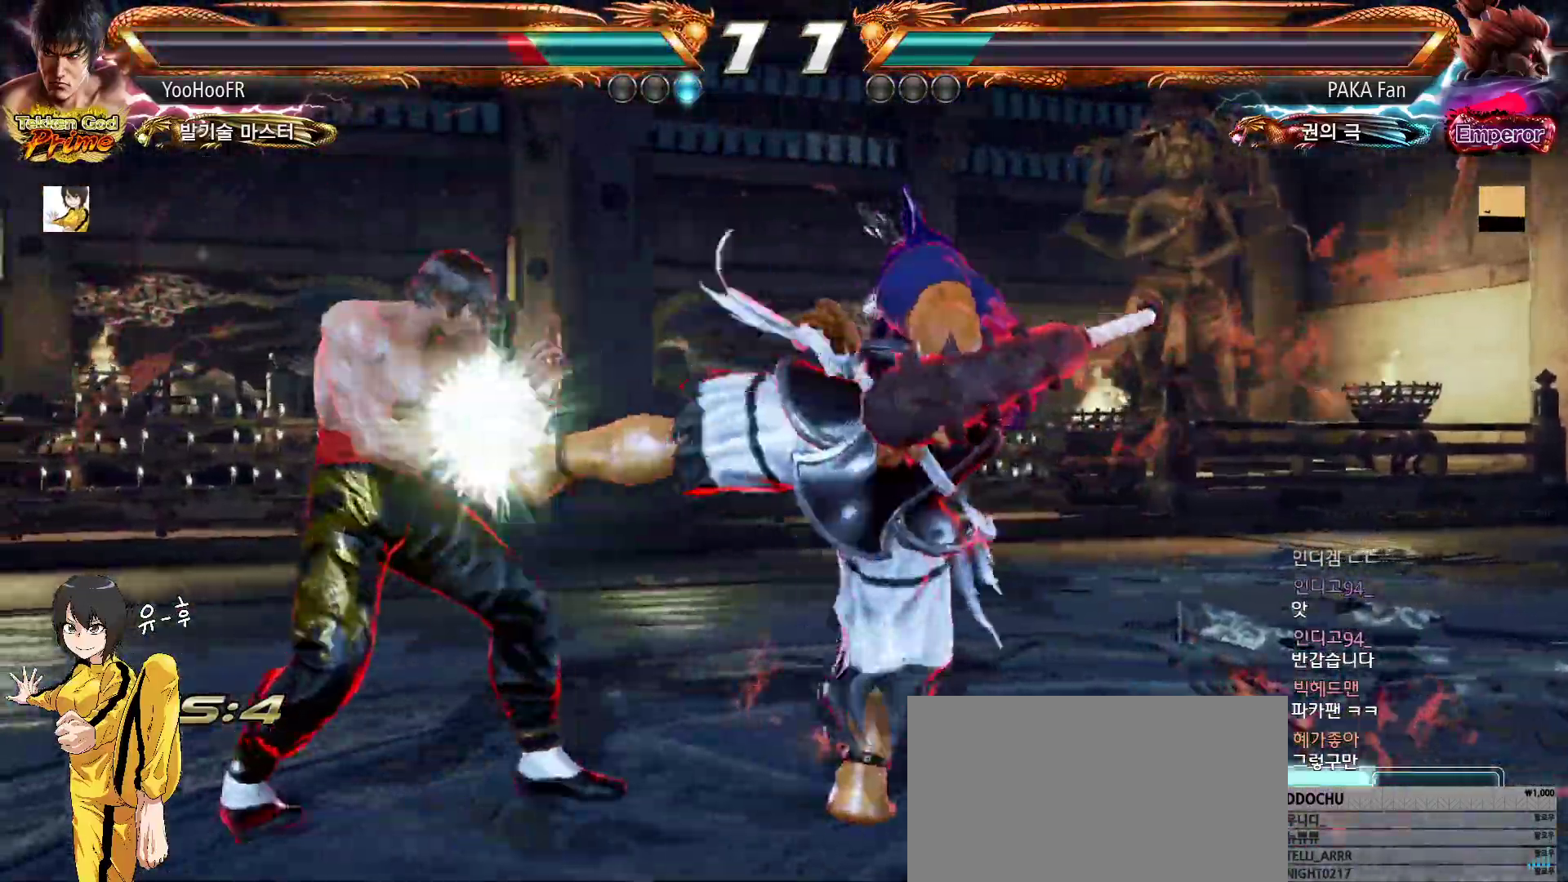
{"buttons": [], "left_stick": "down", "events": [[133, "left_stick", "center"], [200, "left_stick", "down"], [267, "left_stick", "center"], [350, "left_stick", "down"]]}
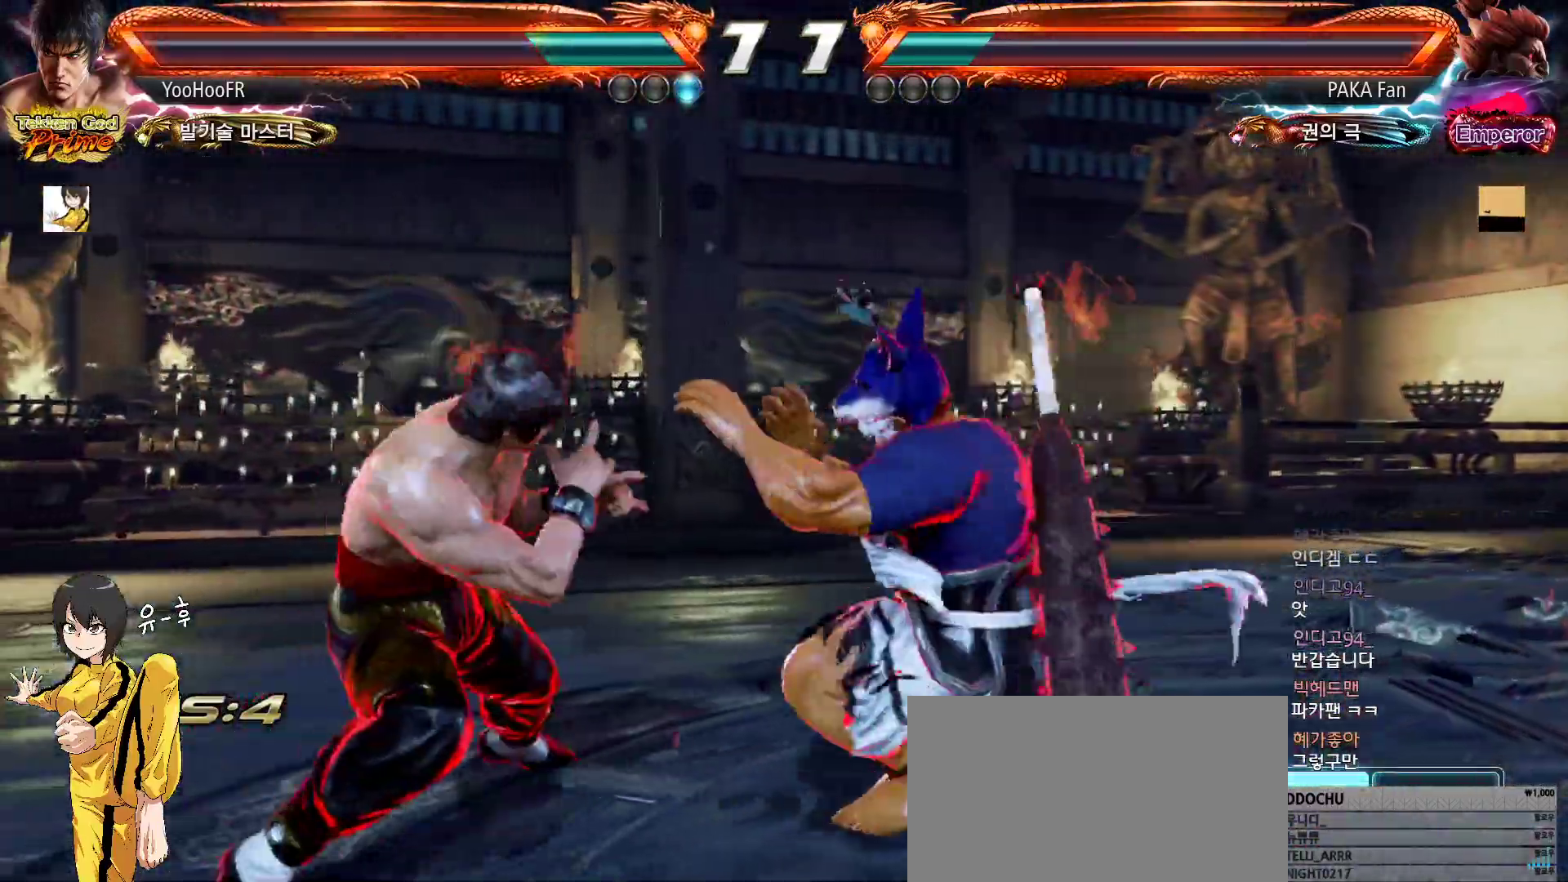
{"buttons": [], "left_stick": "center", "events": [[17, "left_stick", "center"], [183, "left_stick", "down-right"], [417, "left_stick", "center"]]}
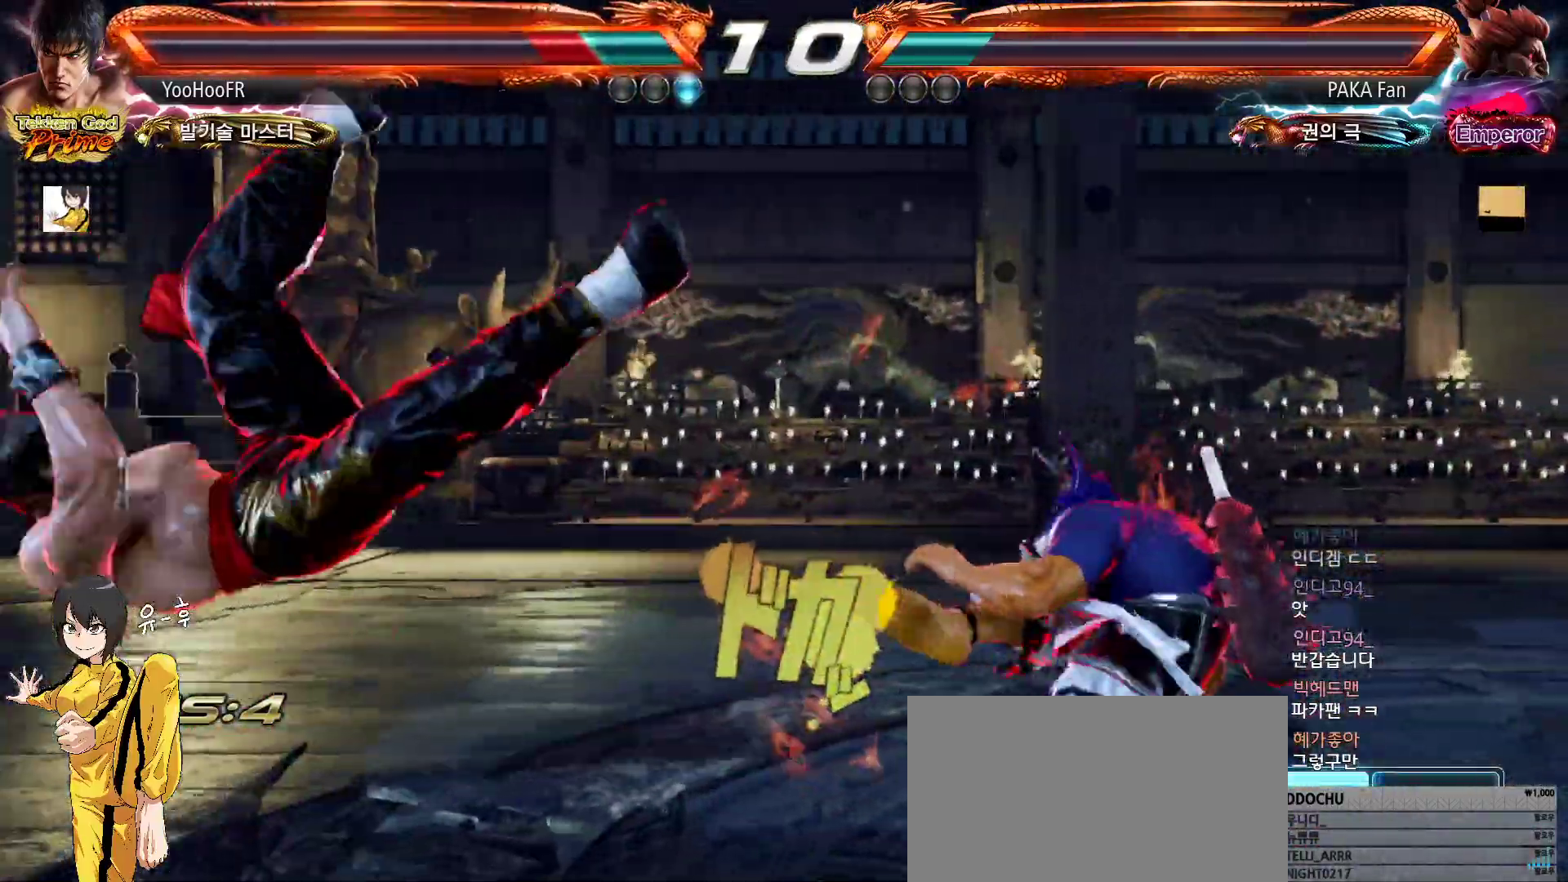
{"buttons": ["CIRCLE"], "left_stick": "left", "events": [[50, "CIRCLE", "down"], [333, "left_stick", "left"]]}
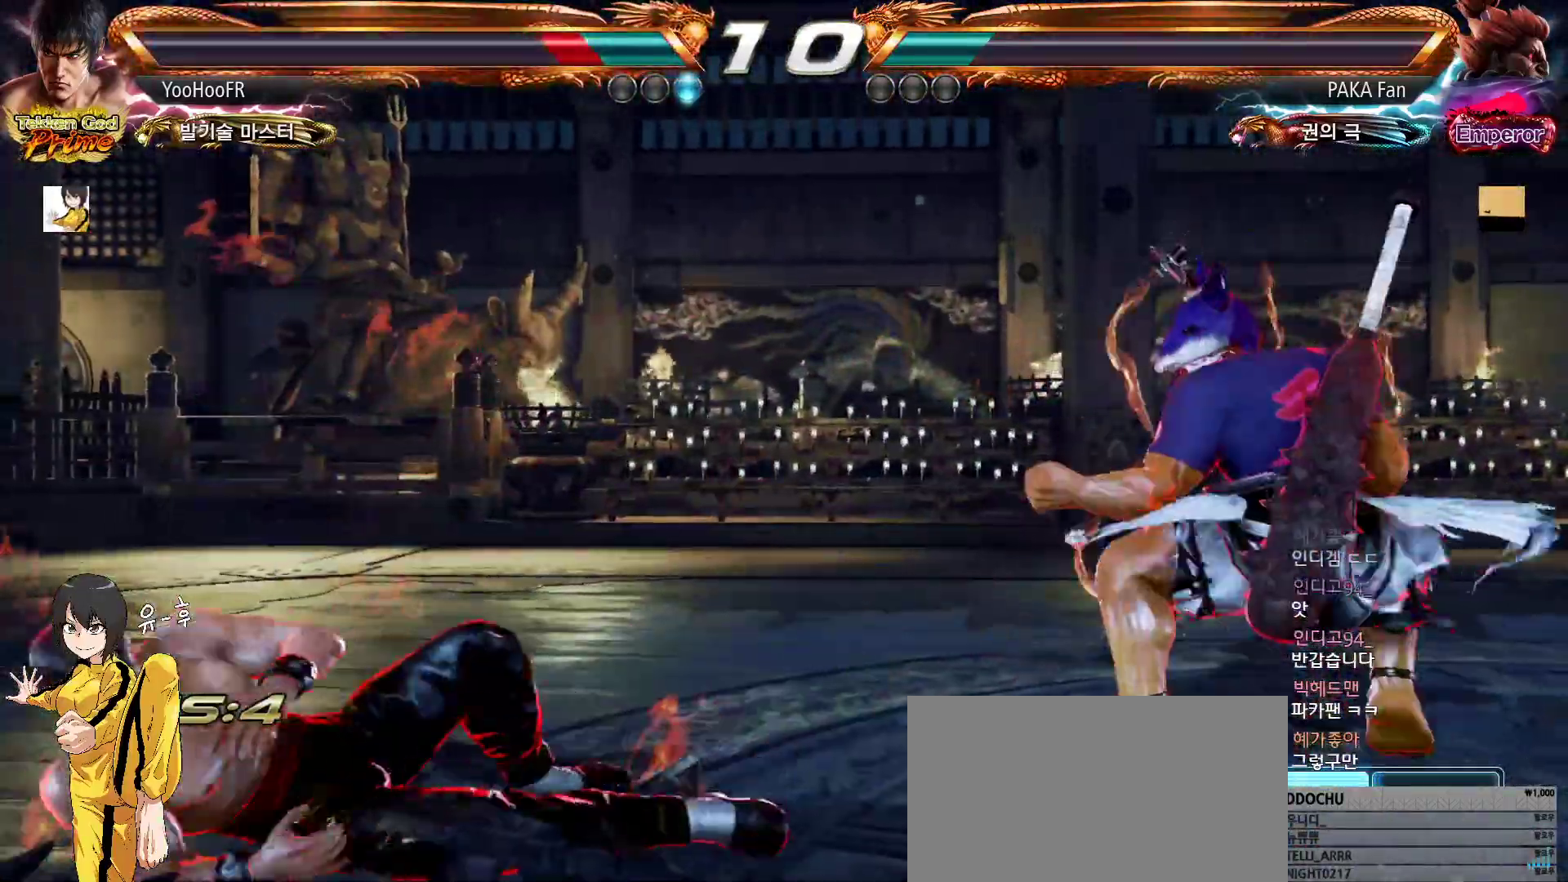
{"buttons": ["CIRCLE"], "left_stick": "left", "events": [[183, "left_stick", "center"], [300, "left_stick", "left"], [367, "left_stick", "center"], [433, "left_stick", "left"]]}
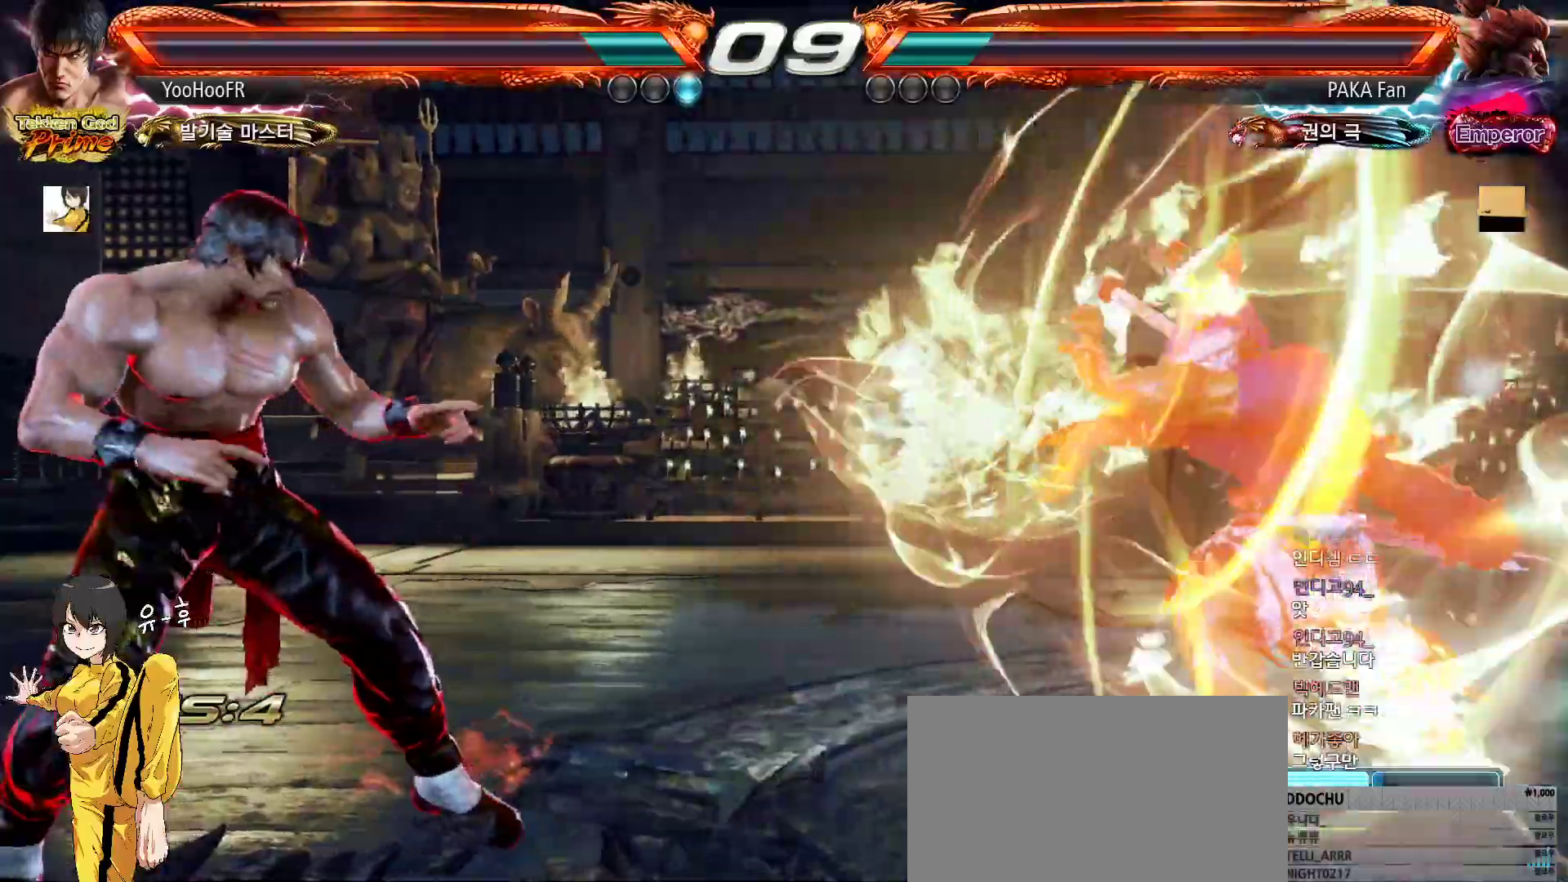
{"buttons": ["CIRCLE"], "left_stick": "left", "events": []}
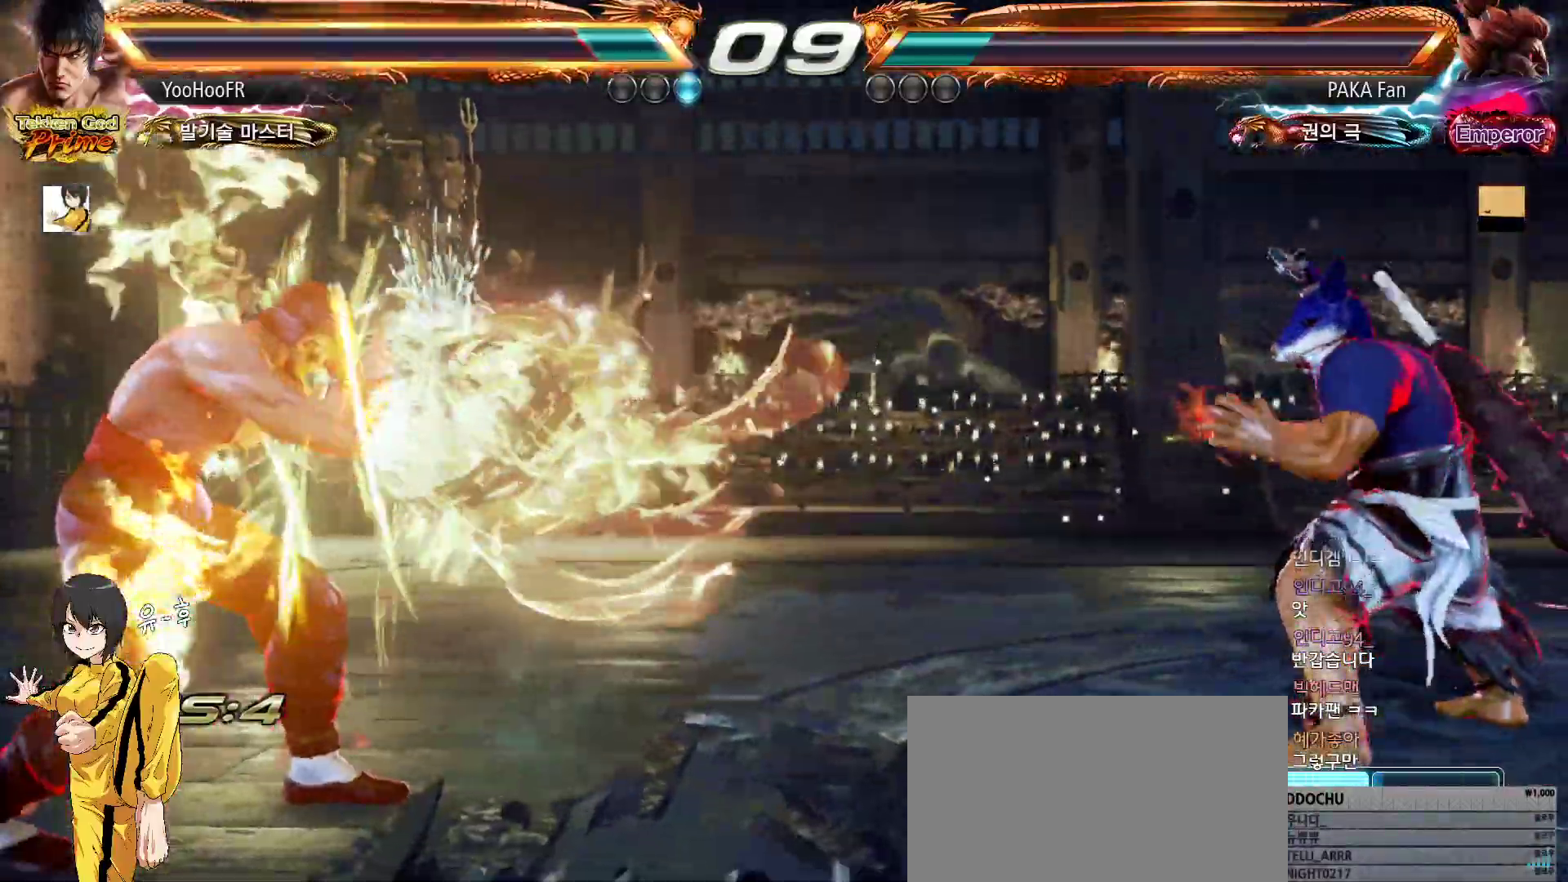
{"buttons": ["CIRCLE"], "left_stick": "center", "events": [[183, "left_stick", "center"], [350, "left_stick", "down"], [400, "left_stick", "center"]]}
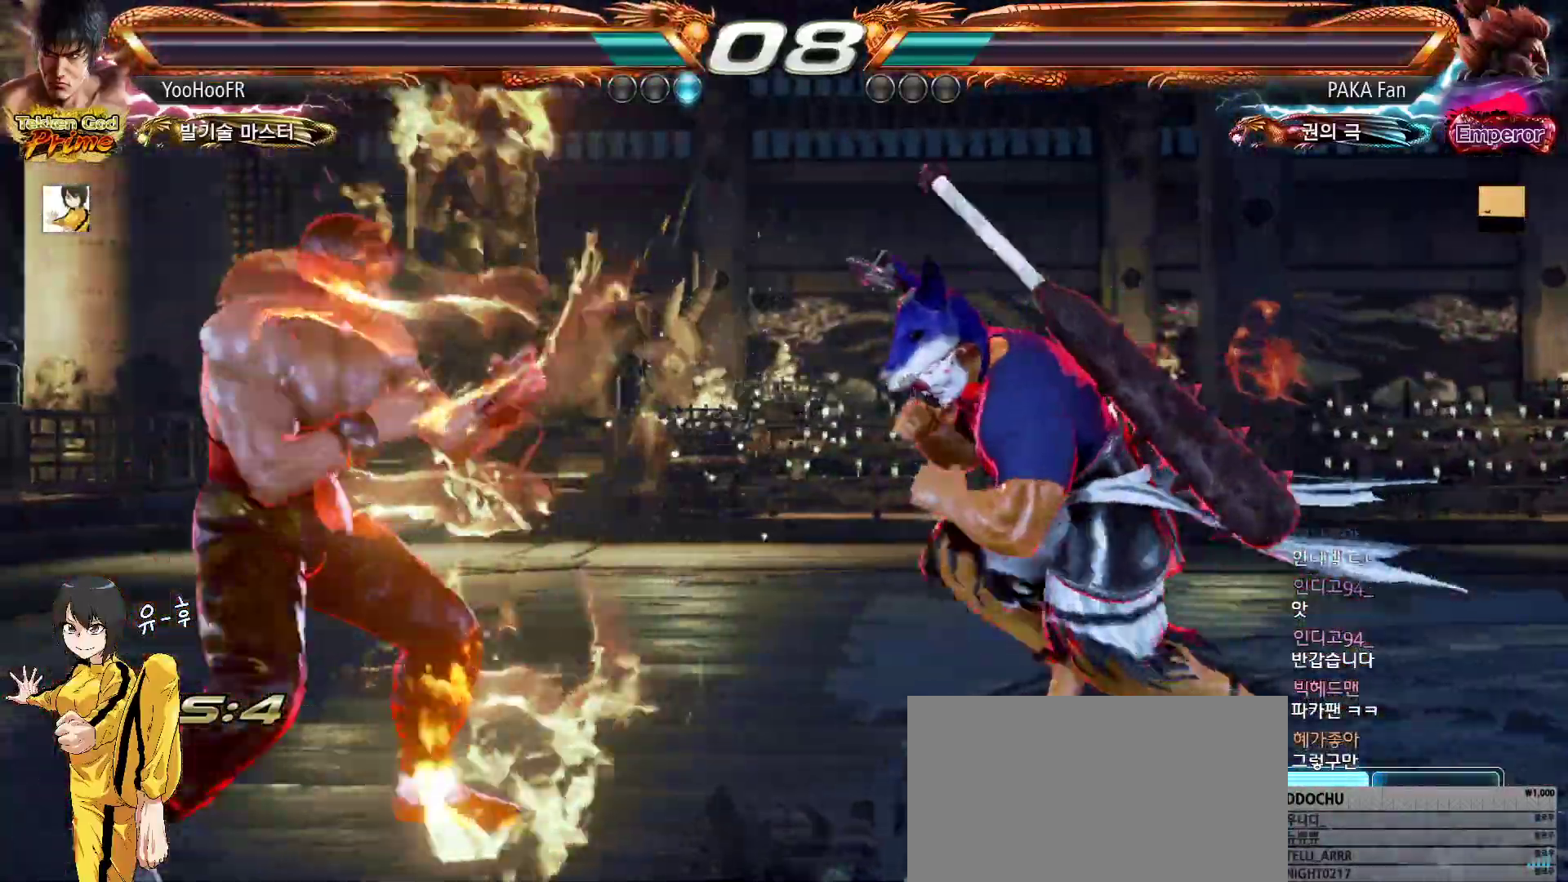
{"buttons": [], "left_stick": "down", "events": [[17, "left_stick", "down"], [400, "CIRCLE", "up"]]}
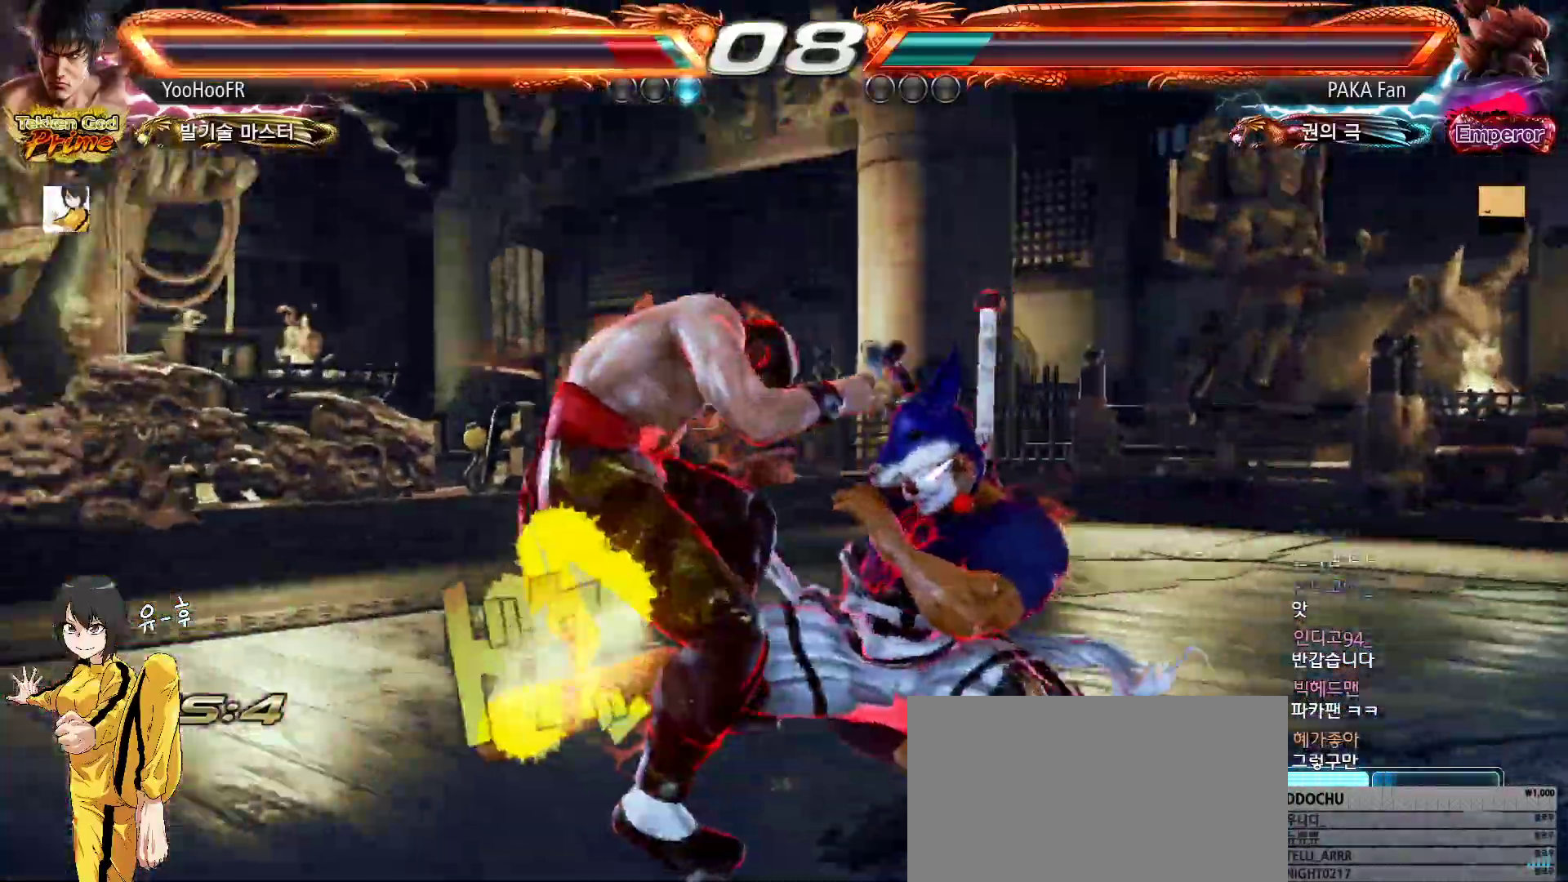
{"buttons": ["CIRCLE"], "left_stick": "center", "events": [[200, "left_stick", "center"], [217, "CIRCLE", "down"]]}
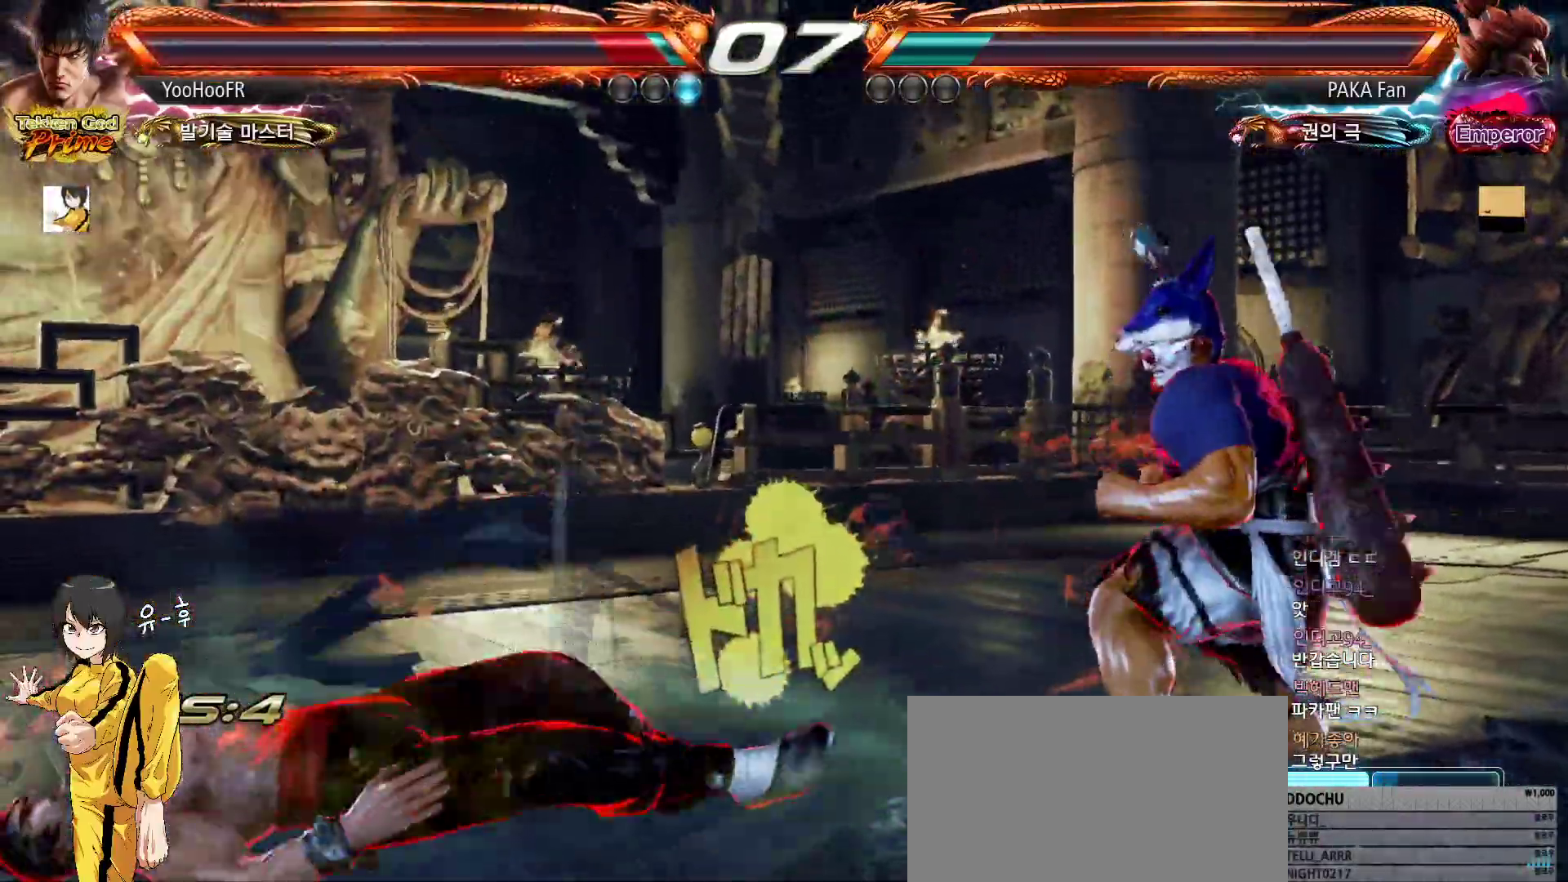
{"buttons": ["CIRCLE"], "left_stick": "center", "events": [[367, "SQUARE", "down"], [467, "SQUARE", "up"]]}
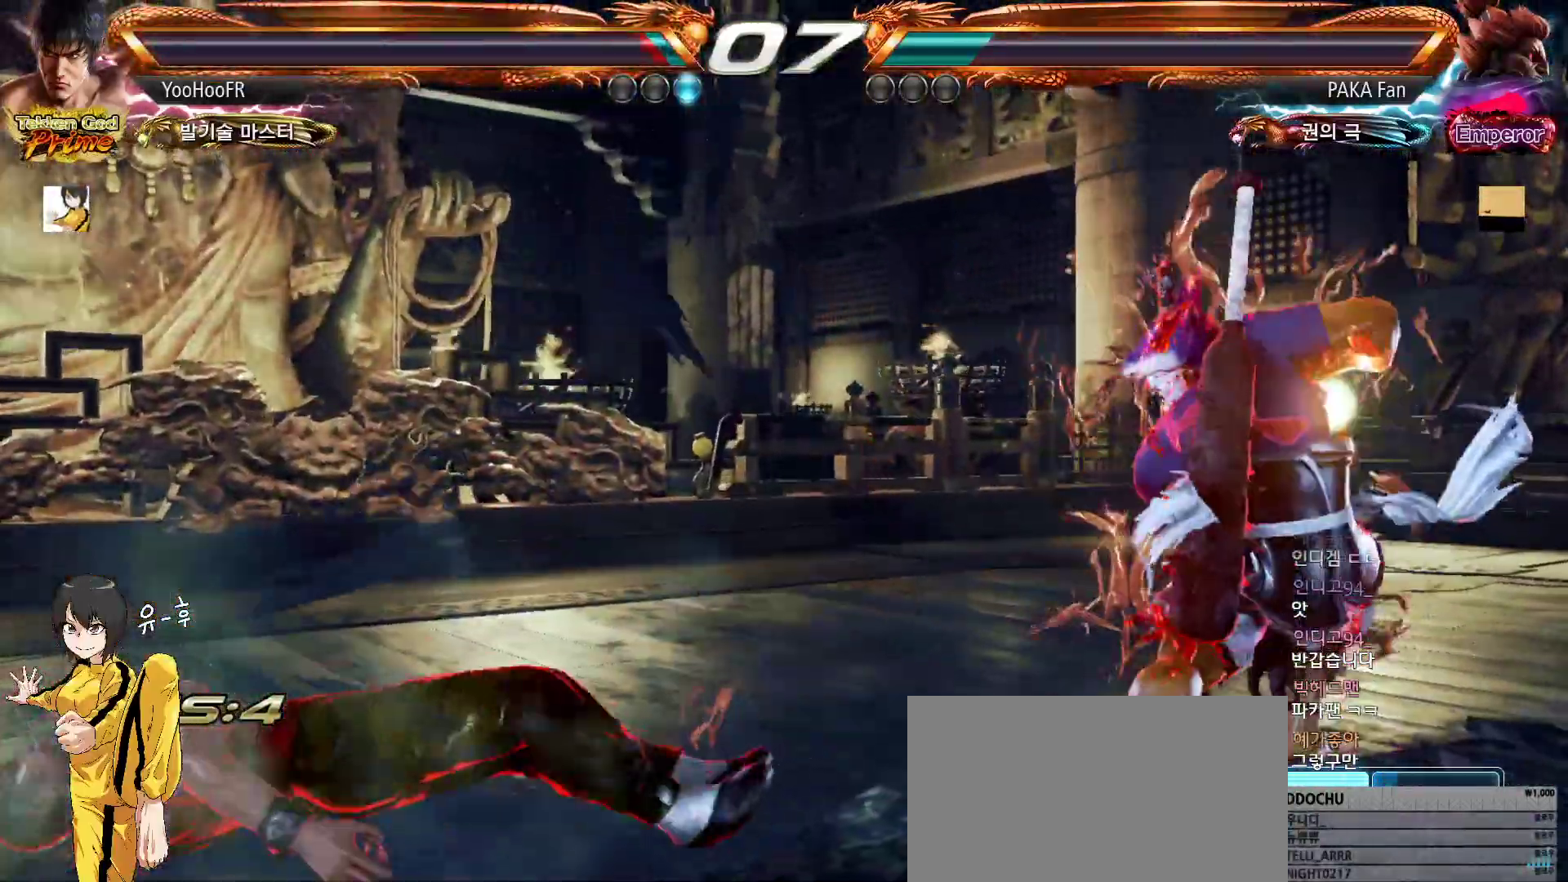
{"buttons": [], "left_stick": "center", "events": [[317, "CIRCLE", "up"]]}
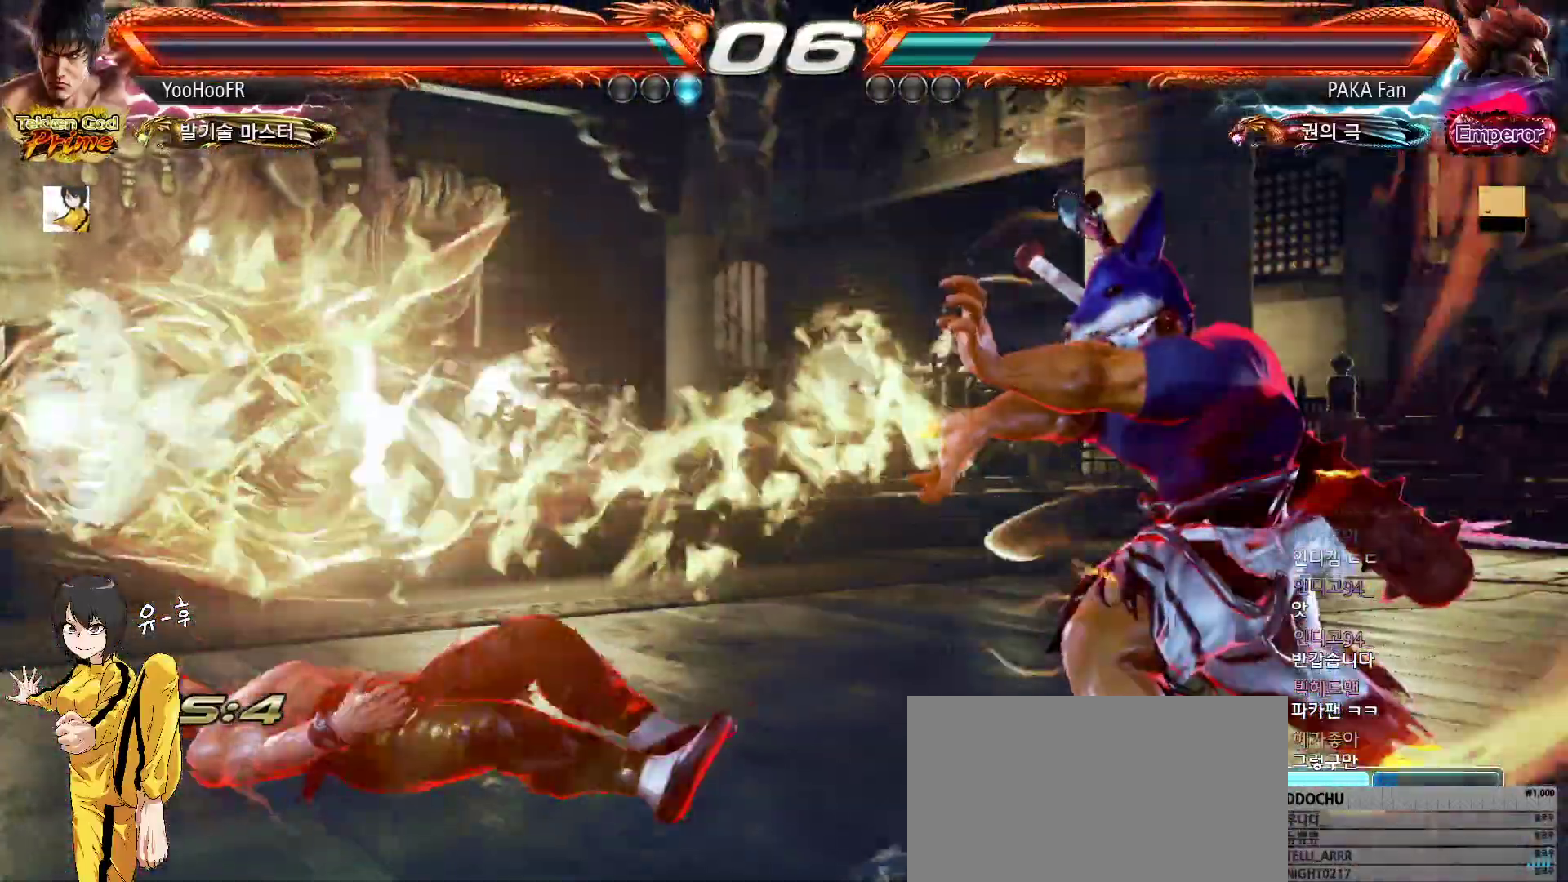
{"buttons": [], "left_stick": "up", "events": [[17, "left_stick", "up"], [133, "left_stick", "center"], [267, "left_stick", "up"], [367, "left_stick", "center"], [500, "left_stick", "up"]]}
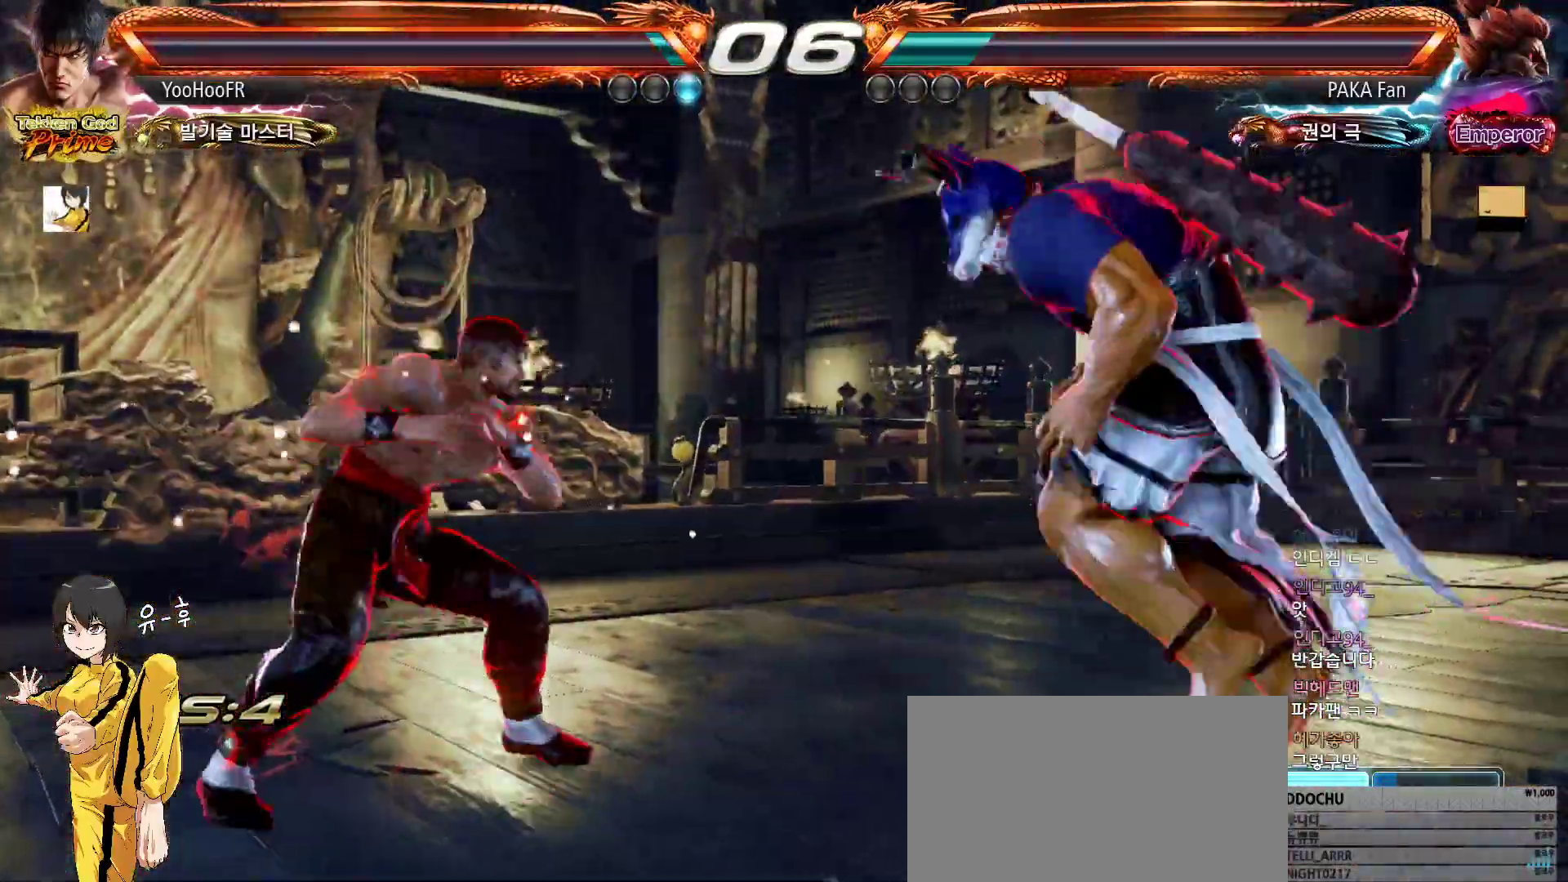
{"buttons": [], "left_stick": "center", "events": [[217, "left_stick", "center"], [350, "left_stick", "up"], [433, "left_stick", "center"]]}
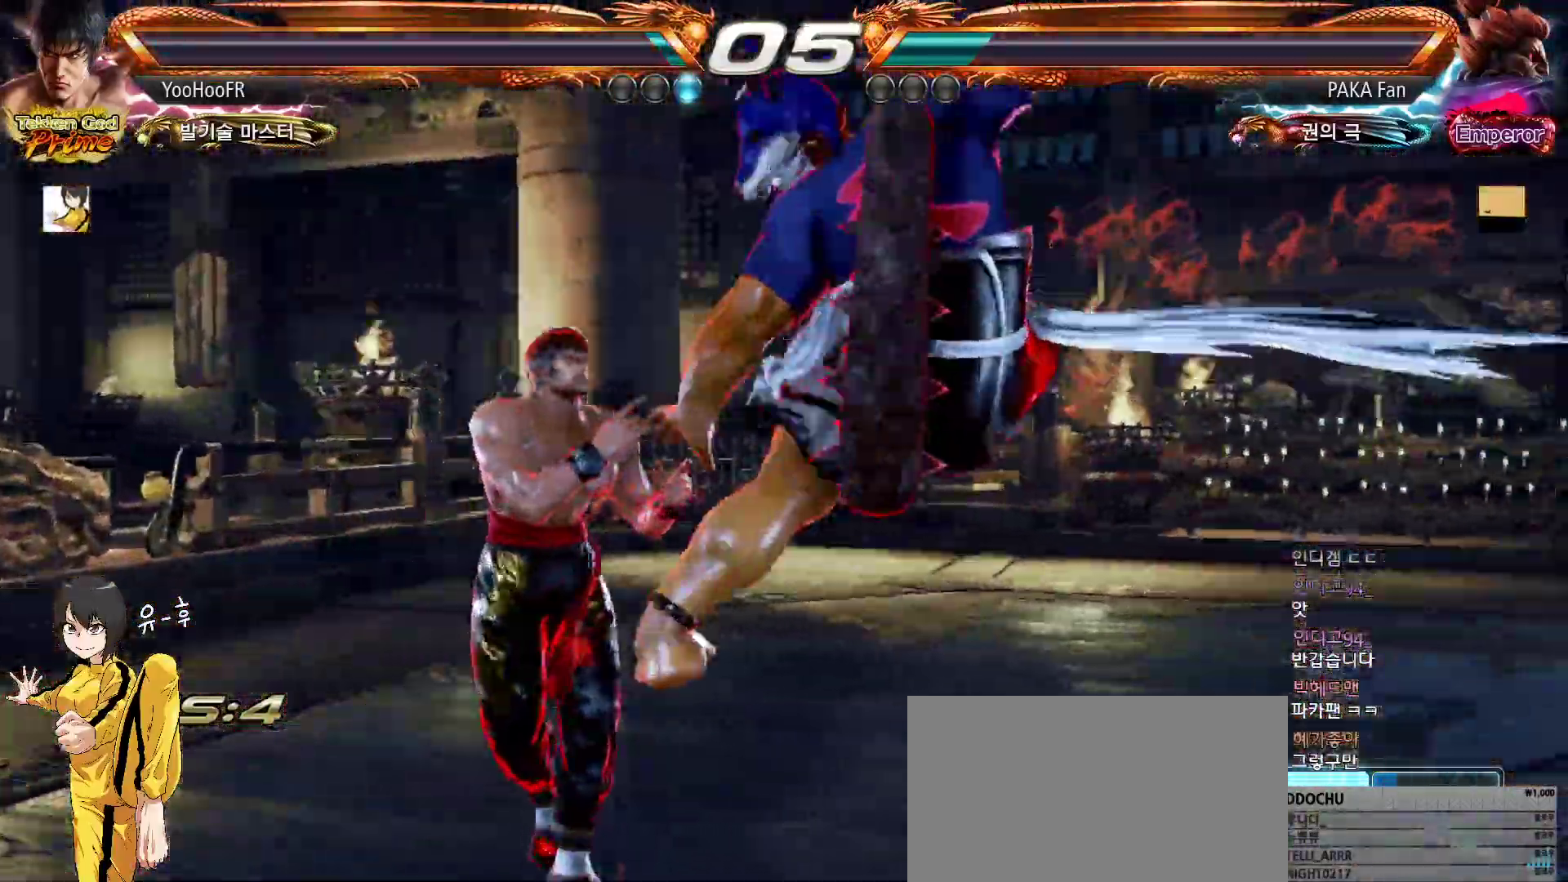
{"buttons": [], "left_stick": "left", "events": [[17, "left_stick", "up"], [183, "left_stick", "left"], [217, "CIRCLE", "down"], [317, "CIRCLE", "up"]]}
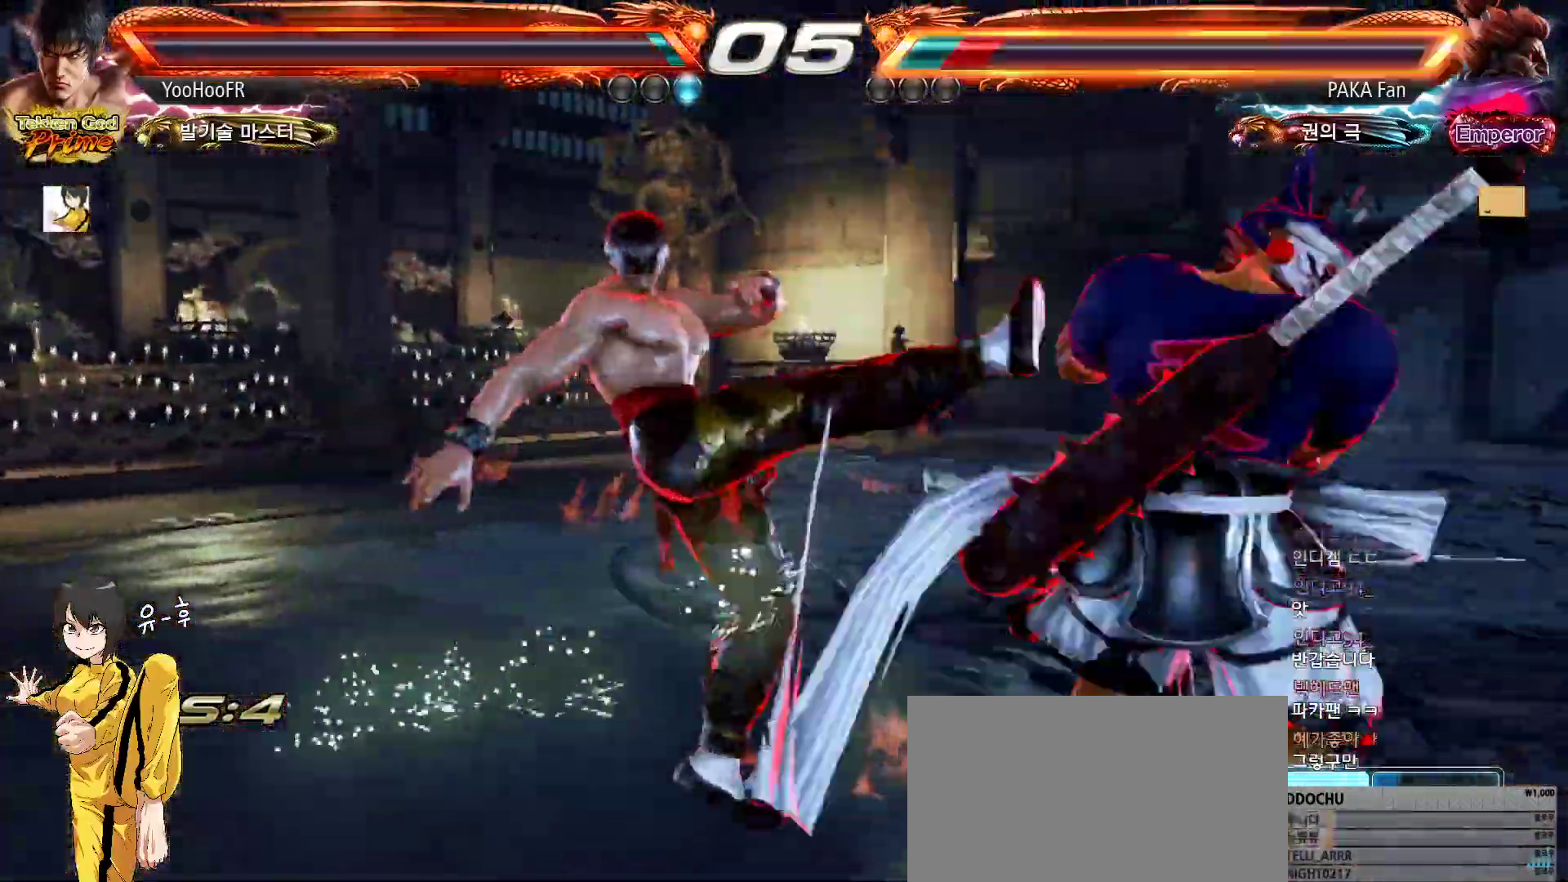
{"buttons": [], "left_stick": "down-left", "events": [[333, "left_stick", "down-left"], [367, "CROSS", "down"], [400, "CROSS", "up"], [417, "CROSS", "down"], [450, "CROSS", "up"]]}
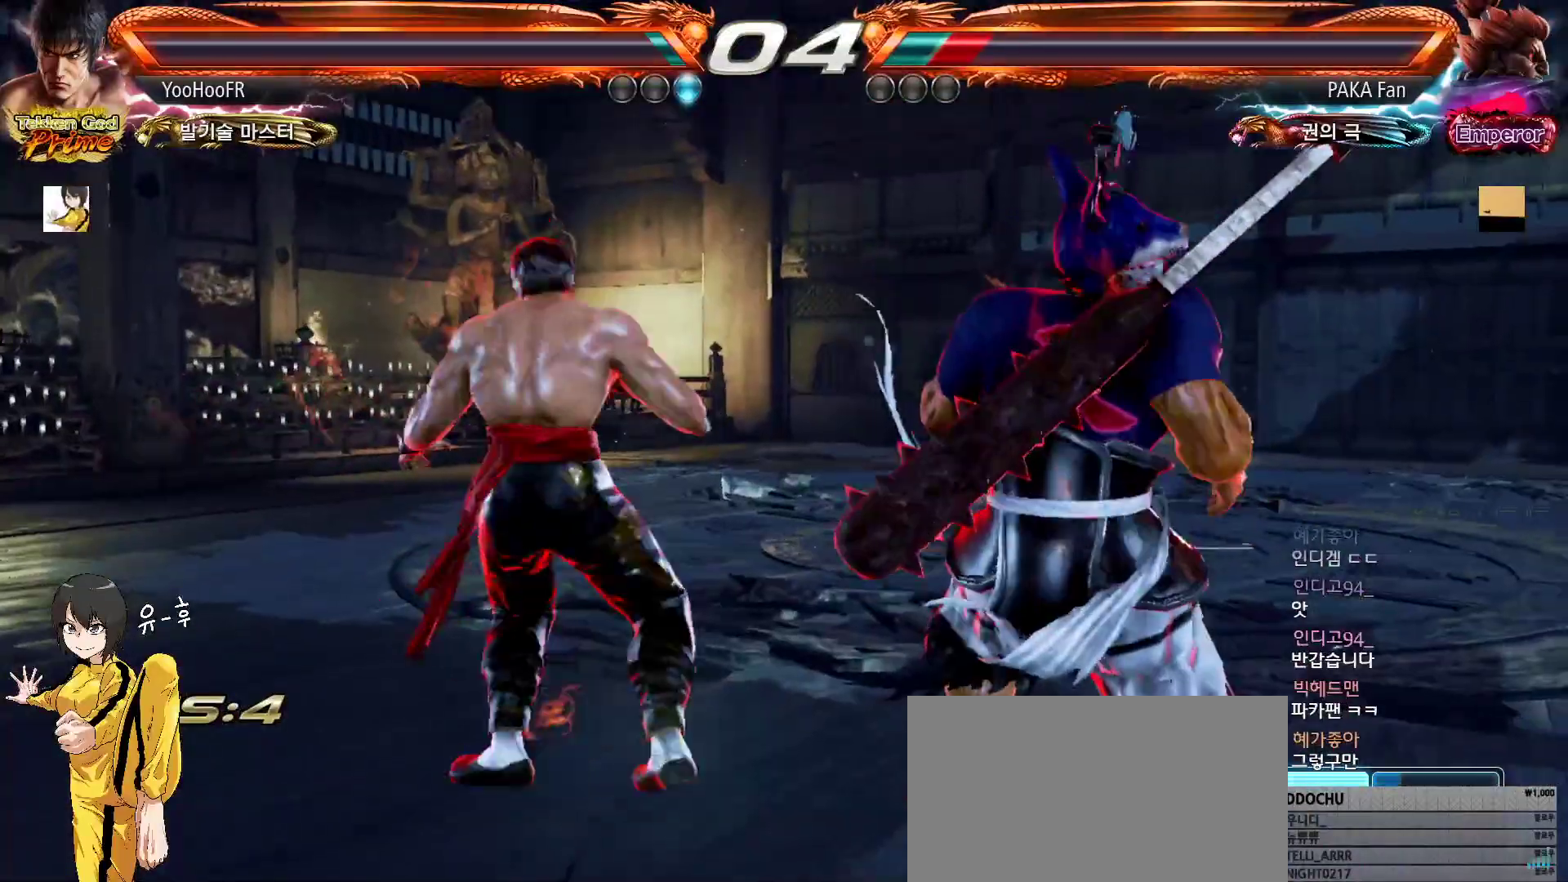
{"buttons": [], "left_stick": "center", "events": [[283, "left_stick", "center"]]}
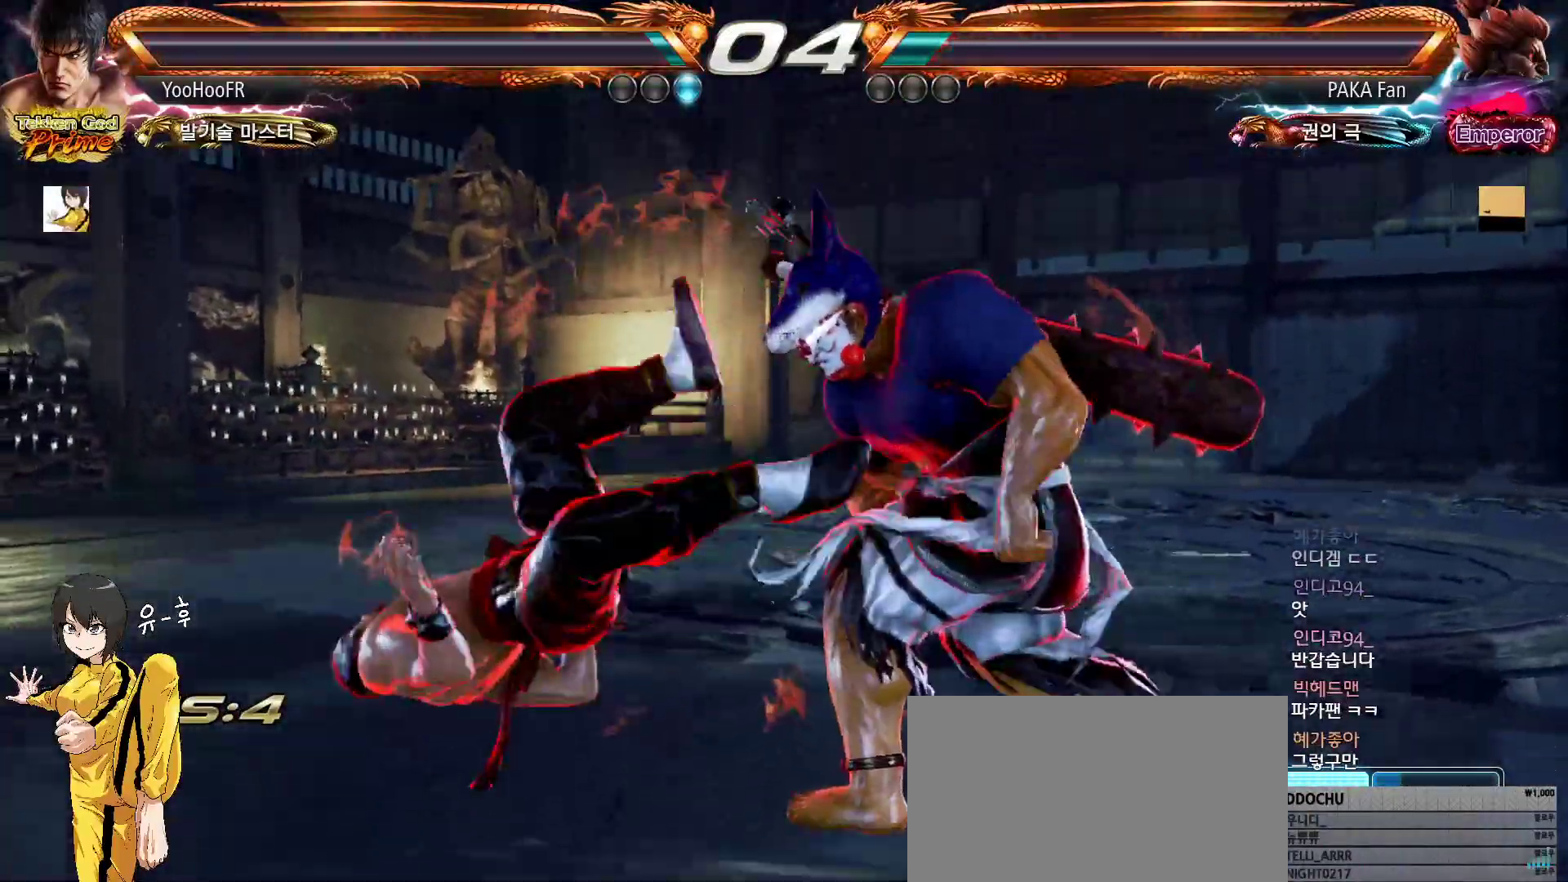
{"buttons": ["CROSS", "SQUARE"], "left_stick": "center", "events": [[200, "TRIANGLE", "down"], [250, "SQUARE", "down"], [283, "CROSS", "down"], [300, "TRIANGLE", "up"], [317, "SQUARE", "up"], [333, "CROSS", "up"], [383, "TRIANGLE", "down"], [450, "SQUARE", "down"], [467, "CROSS", "down"], [483, "TRIANGLE", "up"]]}
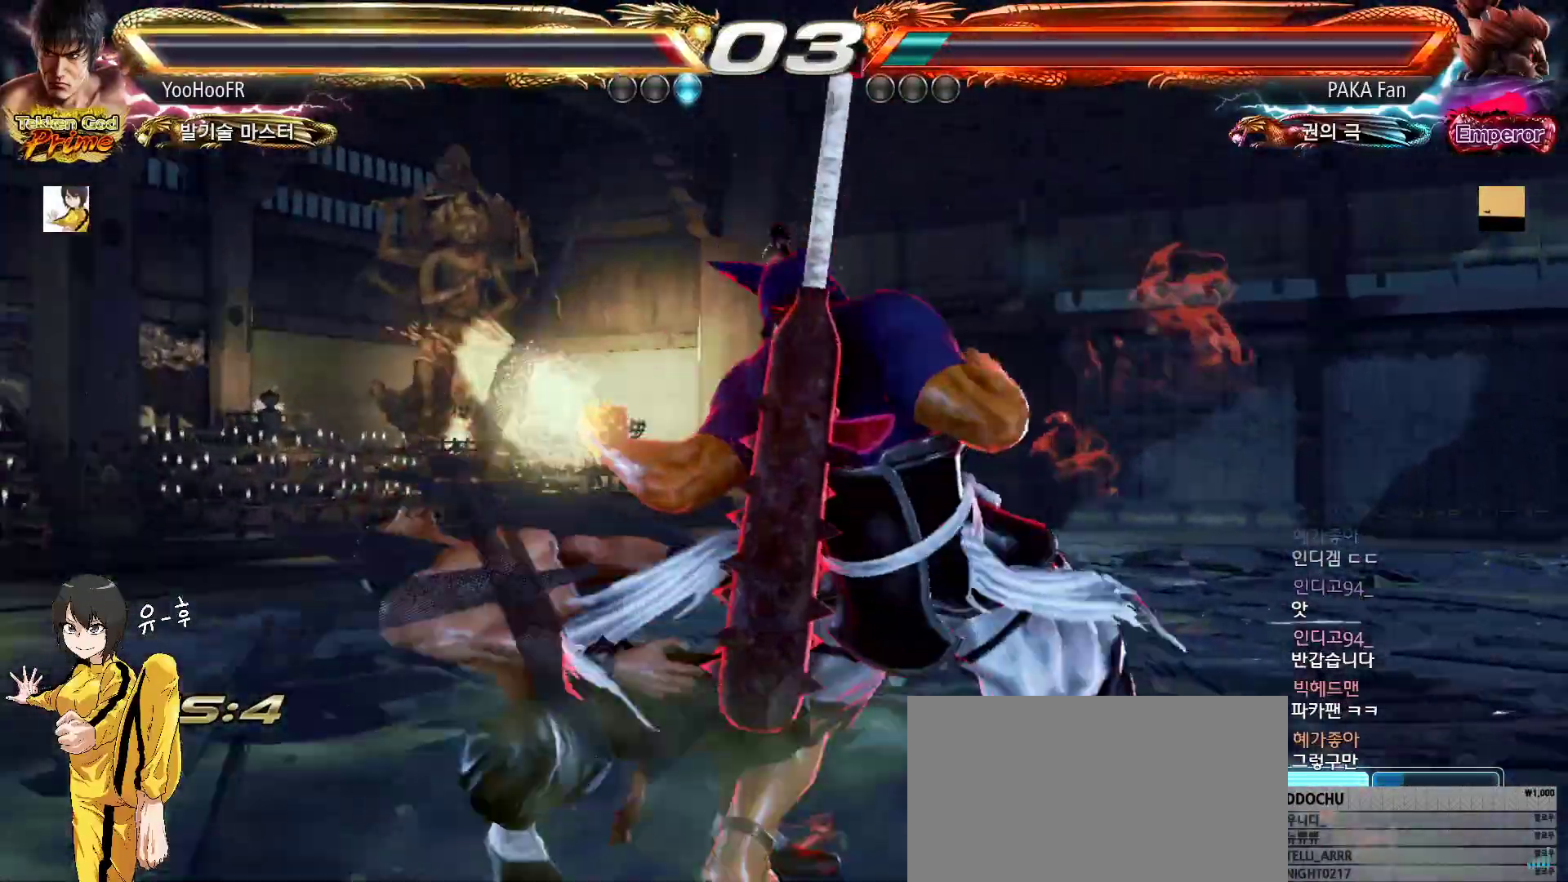
{"buttons": [], "left_stick": "center", "events": [[17, "SQUARE", "up"], [33, "CROSS", "up"], [83, "TRIANGLE", "down"], [133, "SQUARE", "down"], [150, "CROSS", "down"], [150, "TRIANGLE", "up"], [183, "SQUARE", "up"], [200, "CROSS", "up"]]}
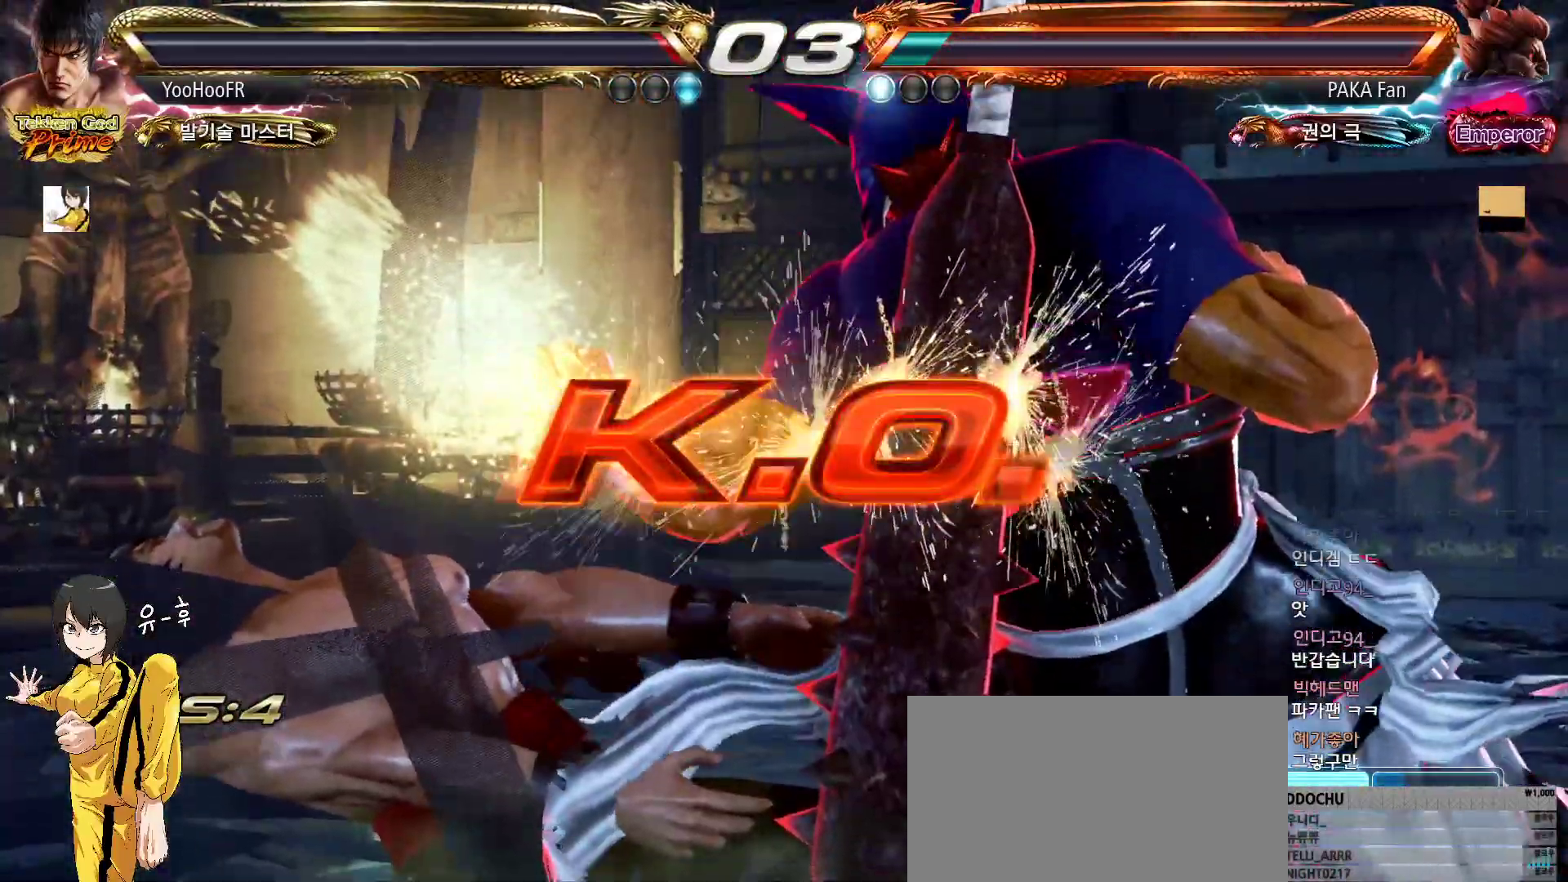
{"buttons": [], "left_stick": "center", "events": []}
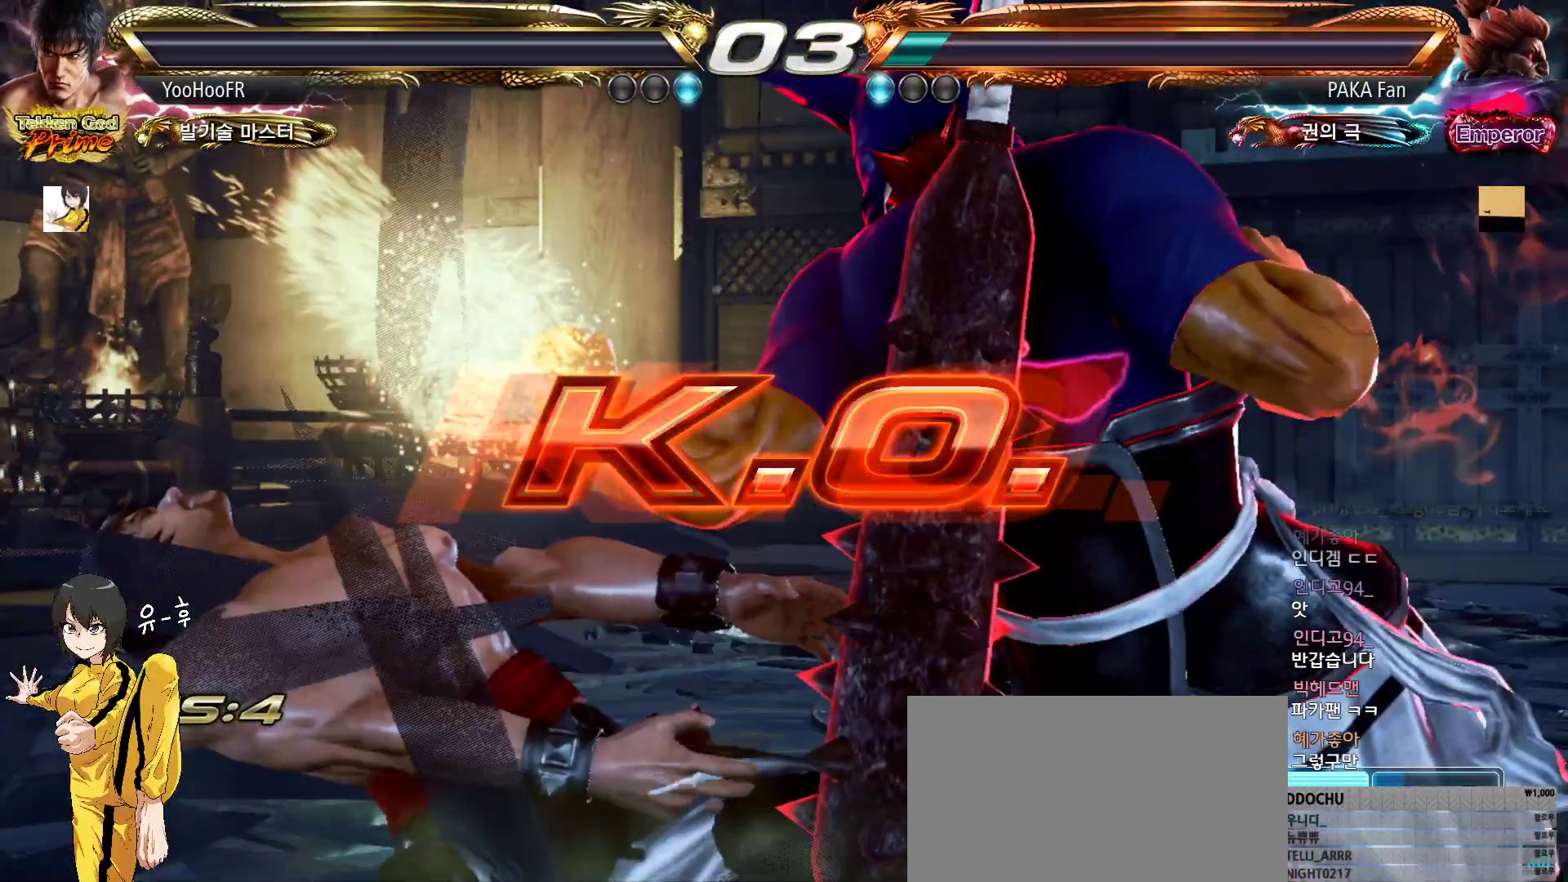
{"buttons": [], "left_stick": "center", "events": []}
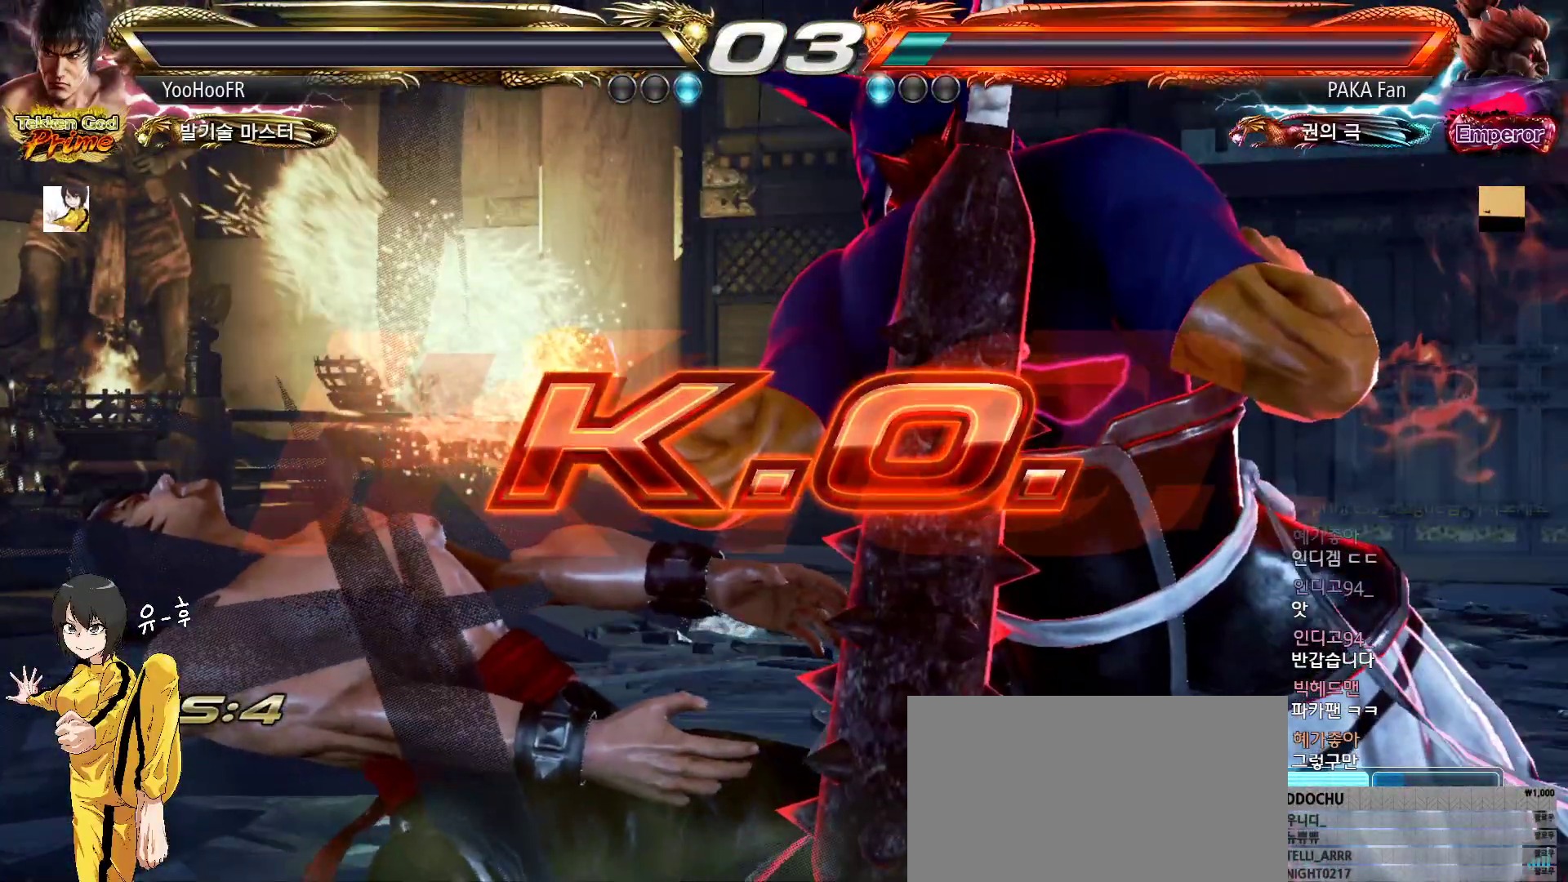
{"buttons": [], "left_stick": "center", "events": []}
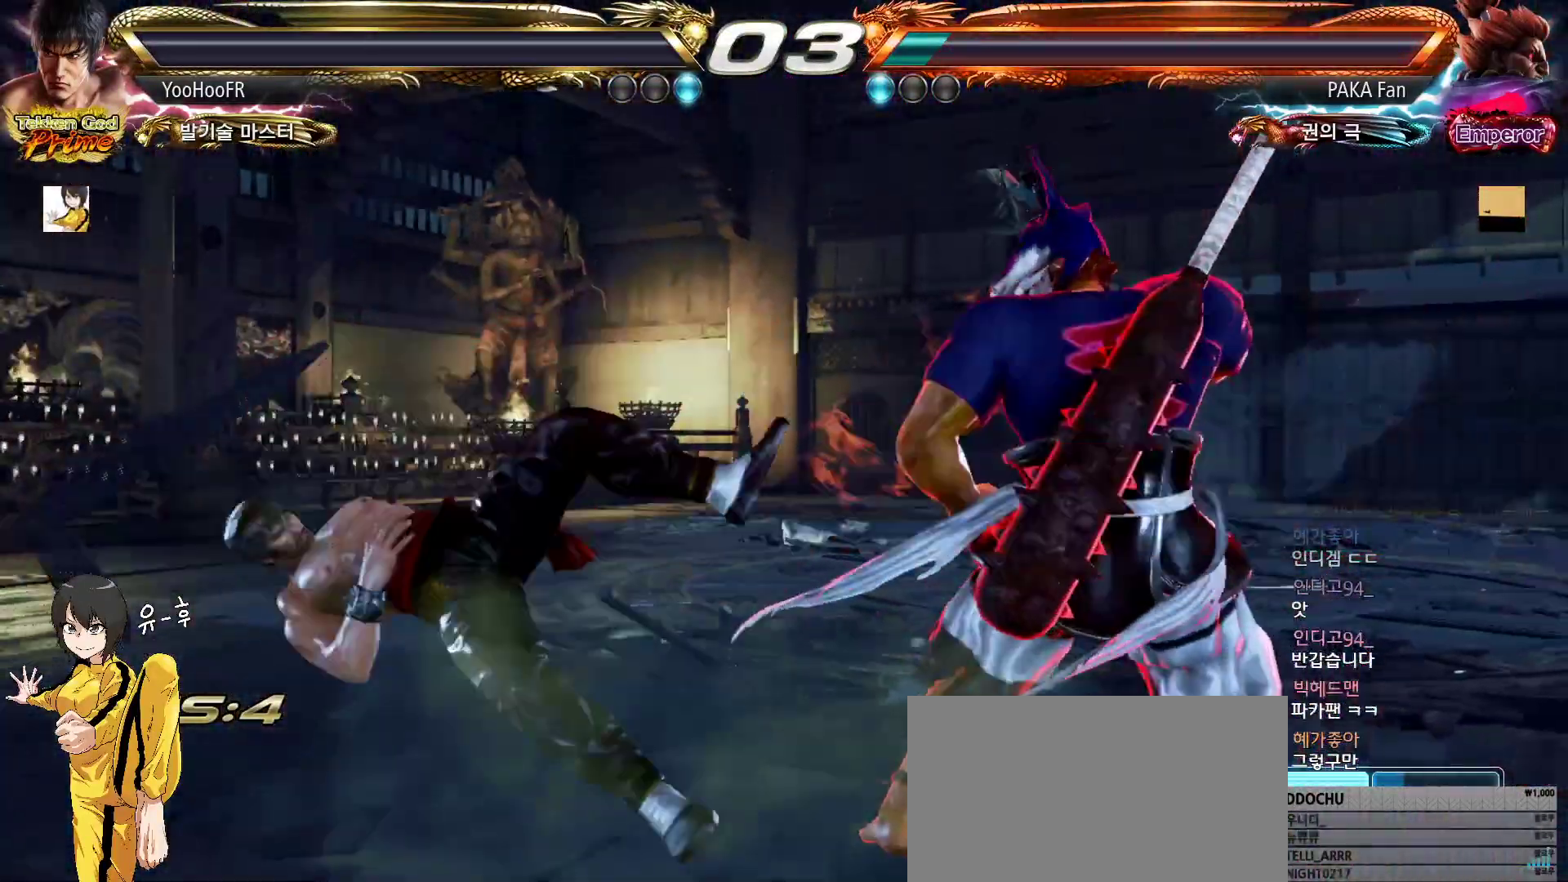
{"buttons": ["START"], "left_stick": "center", "events": [[350, "START", "down"], [417, "START", "up"], [500, "START", "down"]]}
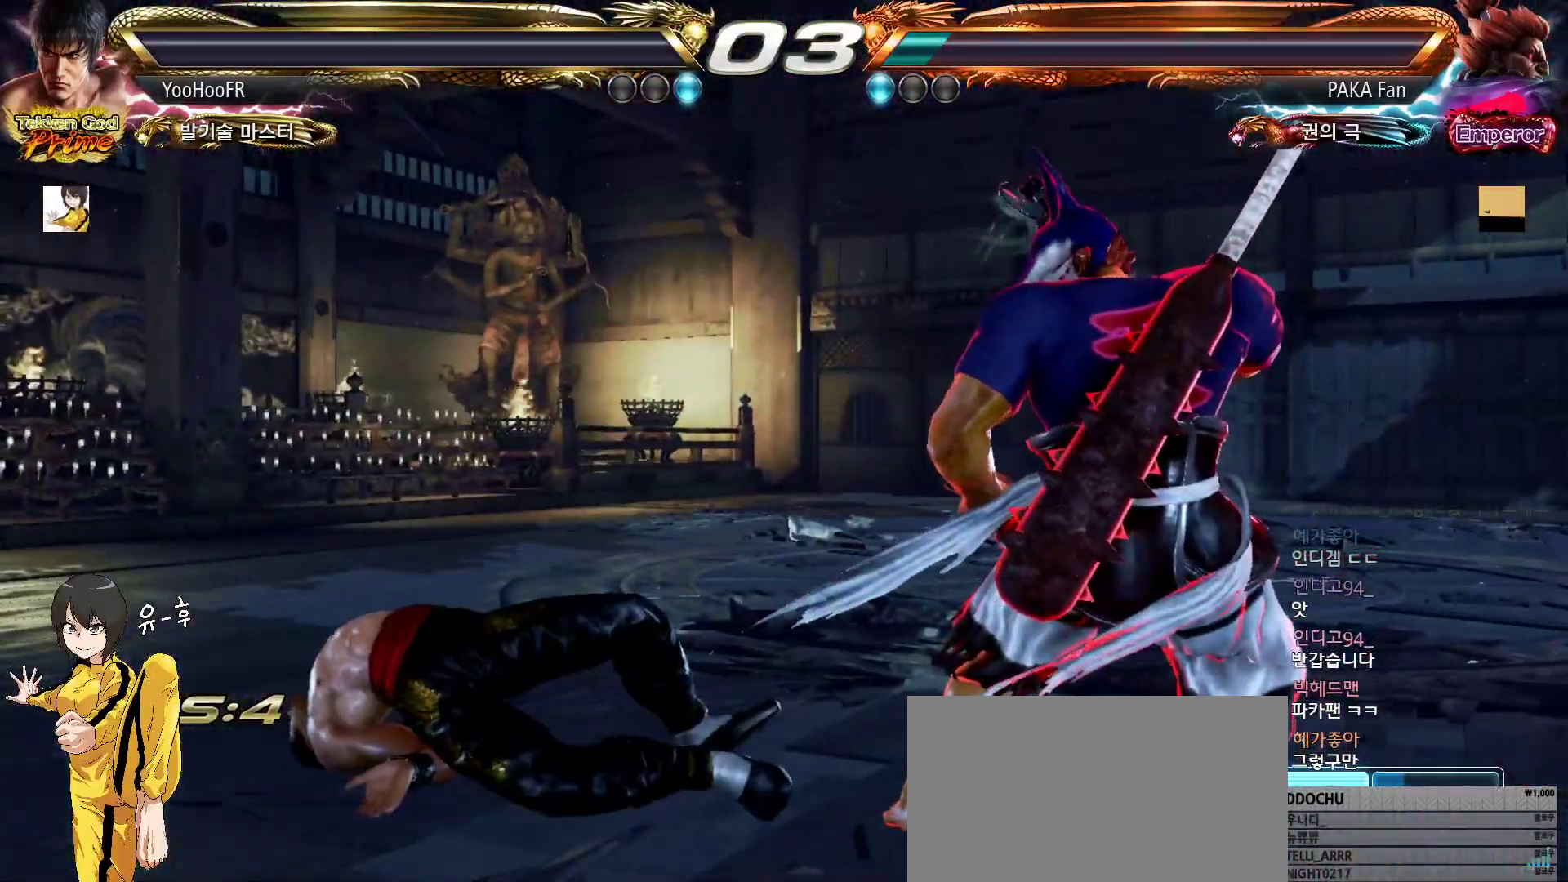
{"buttons": [], "left_stick": "center", "events": [[67, "START", "up"], [167, "START", "down"], [233, "START", "up"], [317, "START", "down"], [350, "START", "up"], [400, "START", "down"], [433, "START", "up"]]}
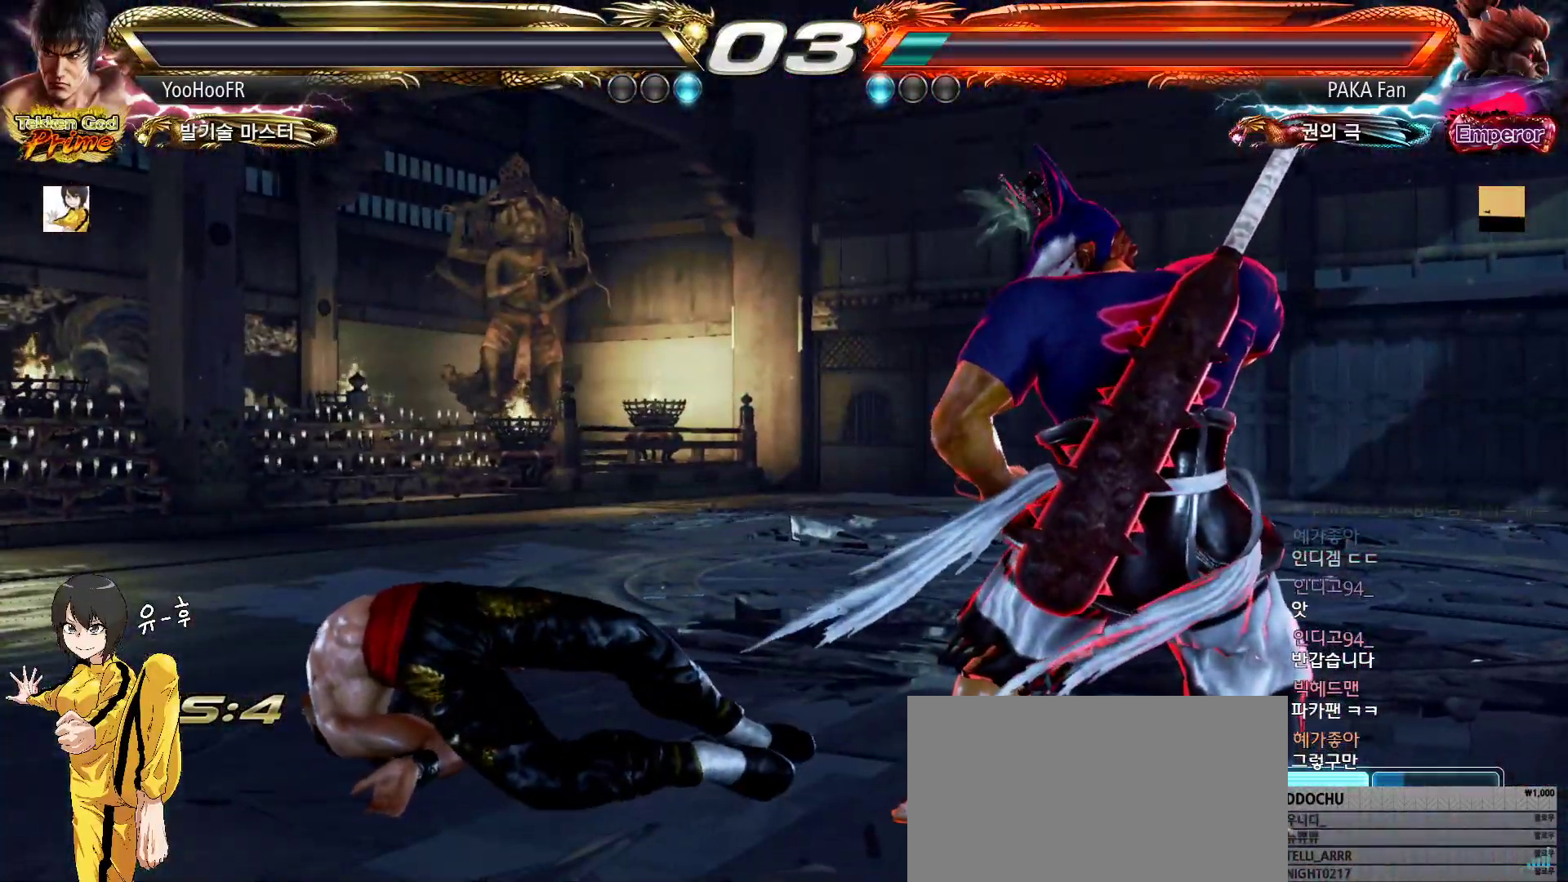
{"buttons": ["START"], "left_stick": "center", "events": [[50, "START", "down"], [83, "START", "up"], [117, "START", "down"], [167, "START", "up"], [267, "START", "down"], [283, "START", "up"], [333, "START", "down"], [367, "START", "up"], [450, "START", "down"]]}
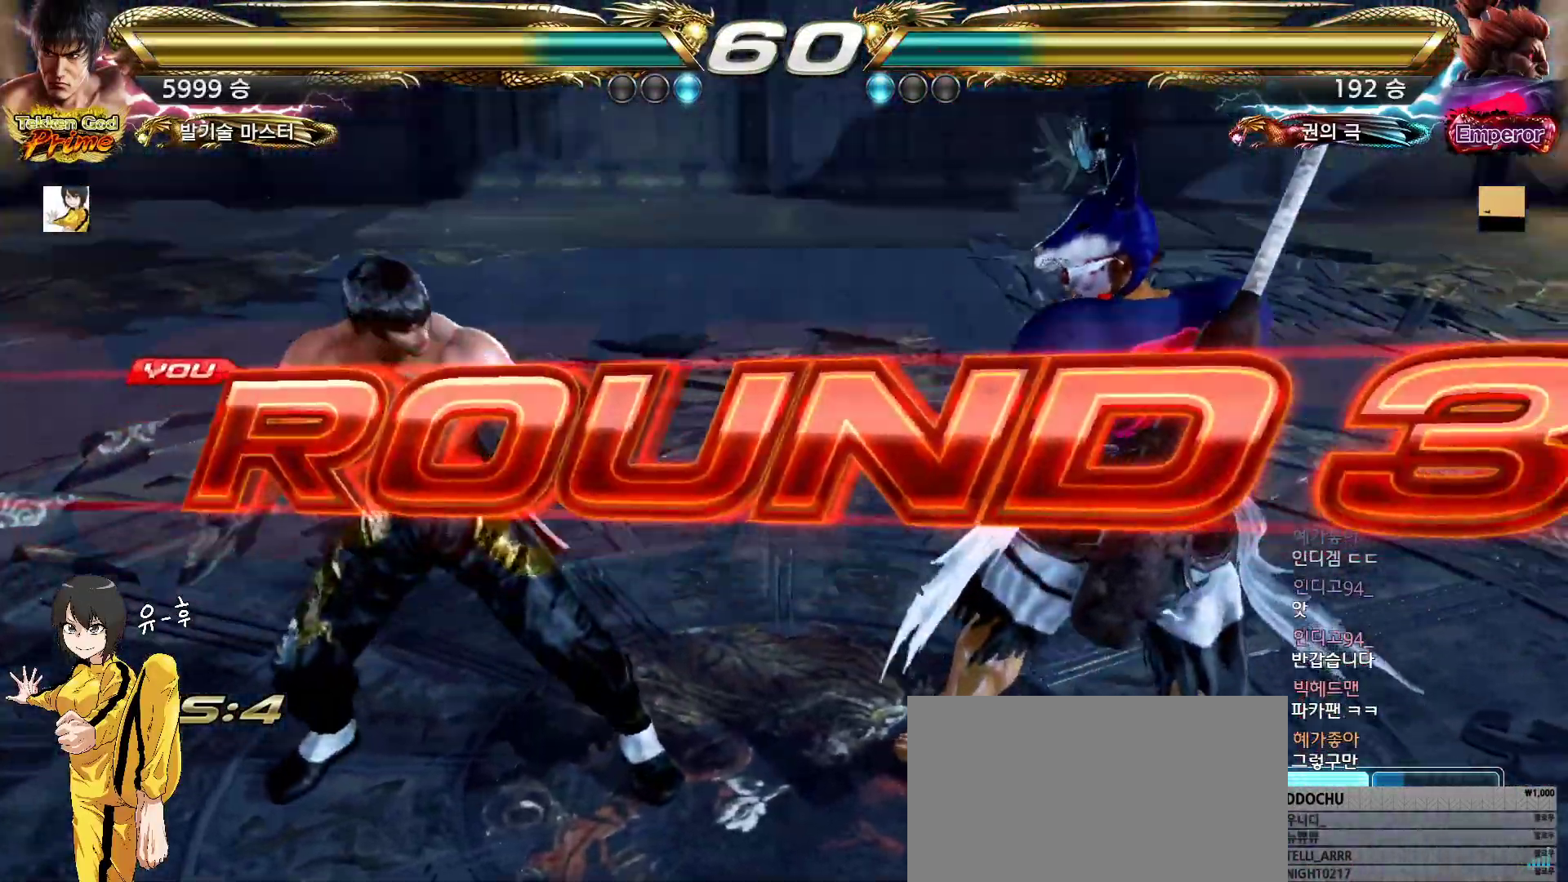
{"buttons": [], "left_stick": "up", "events": [[17, "START", "up"], [50, "START", "down"], [83, "START", "up"], [433, "left_stick", "up"]]}
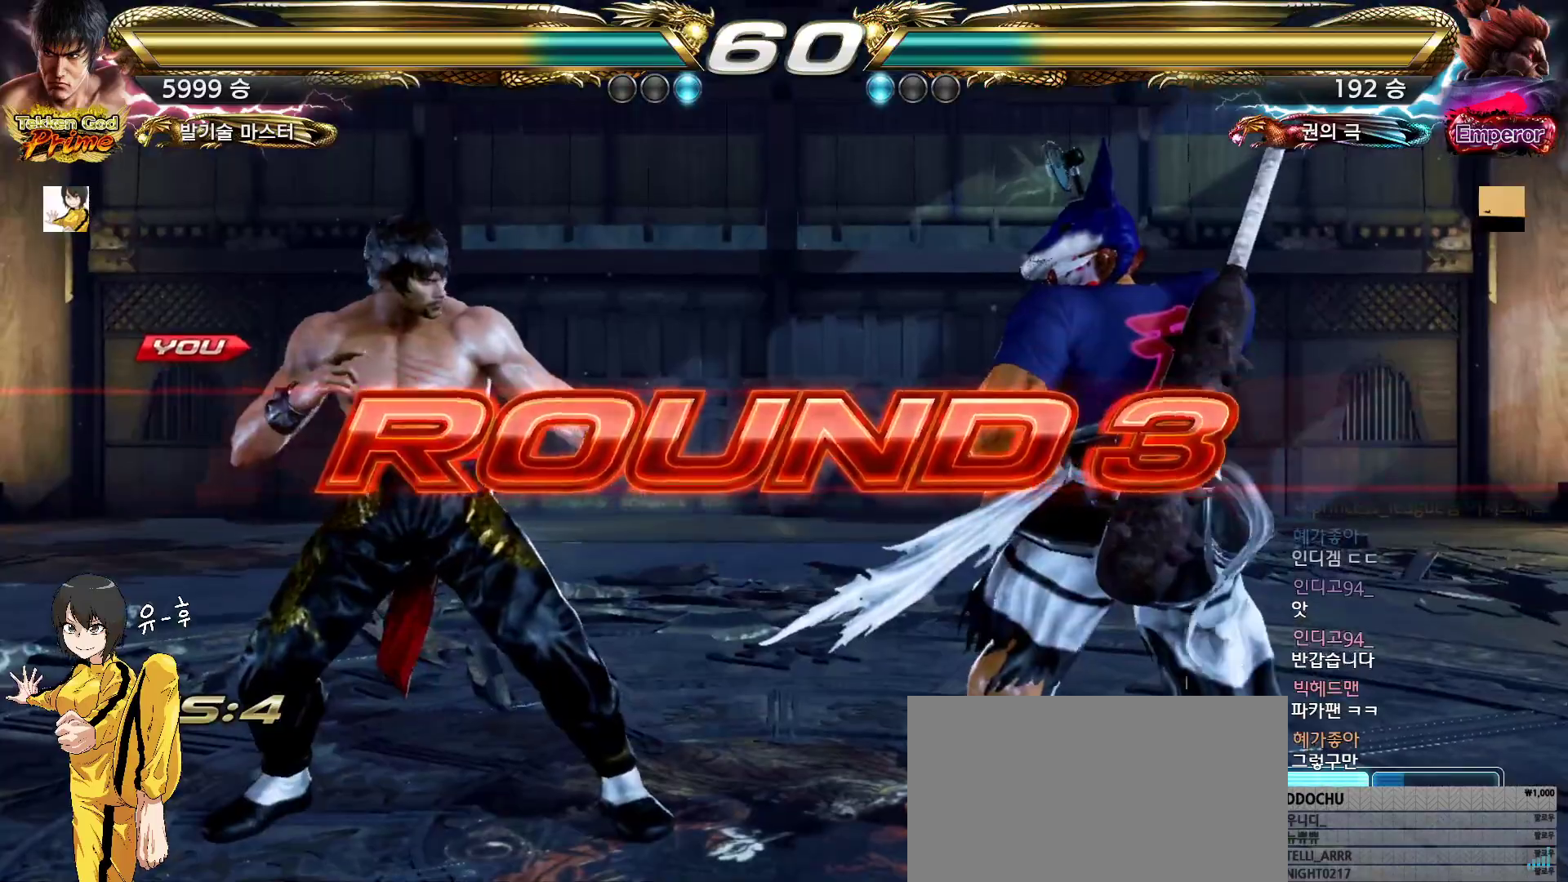
{"buttons": [], "left_stick": "left", "events": [[50, "left_stick", "center"], [83, "TRIANGLE", "down"], [100, "CROSS", "down"], [100, "SQUARE", "down"], [100, "left_stick", "down"], [133, "SQUARE", "up"], [150, "CROSS", "up"], [150, "TRIANGLE", "up"], [200, "left_stick", "left"], [283, "TRIANGLE", "down"], [300, "CROSS", "down"], [300, "SQUARE", "down"], [300, "left_stick", "center"], [333, "SQUARE", "up"], [350, "CROSS", "up"], [350, "TRIANGLE", "up"], [367, "left_stick", "down"], [500, "left_stick", "left"]]}
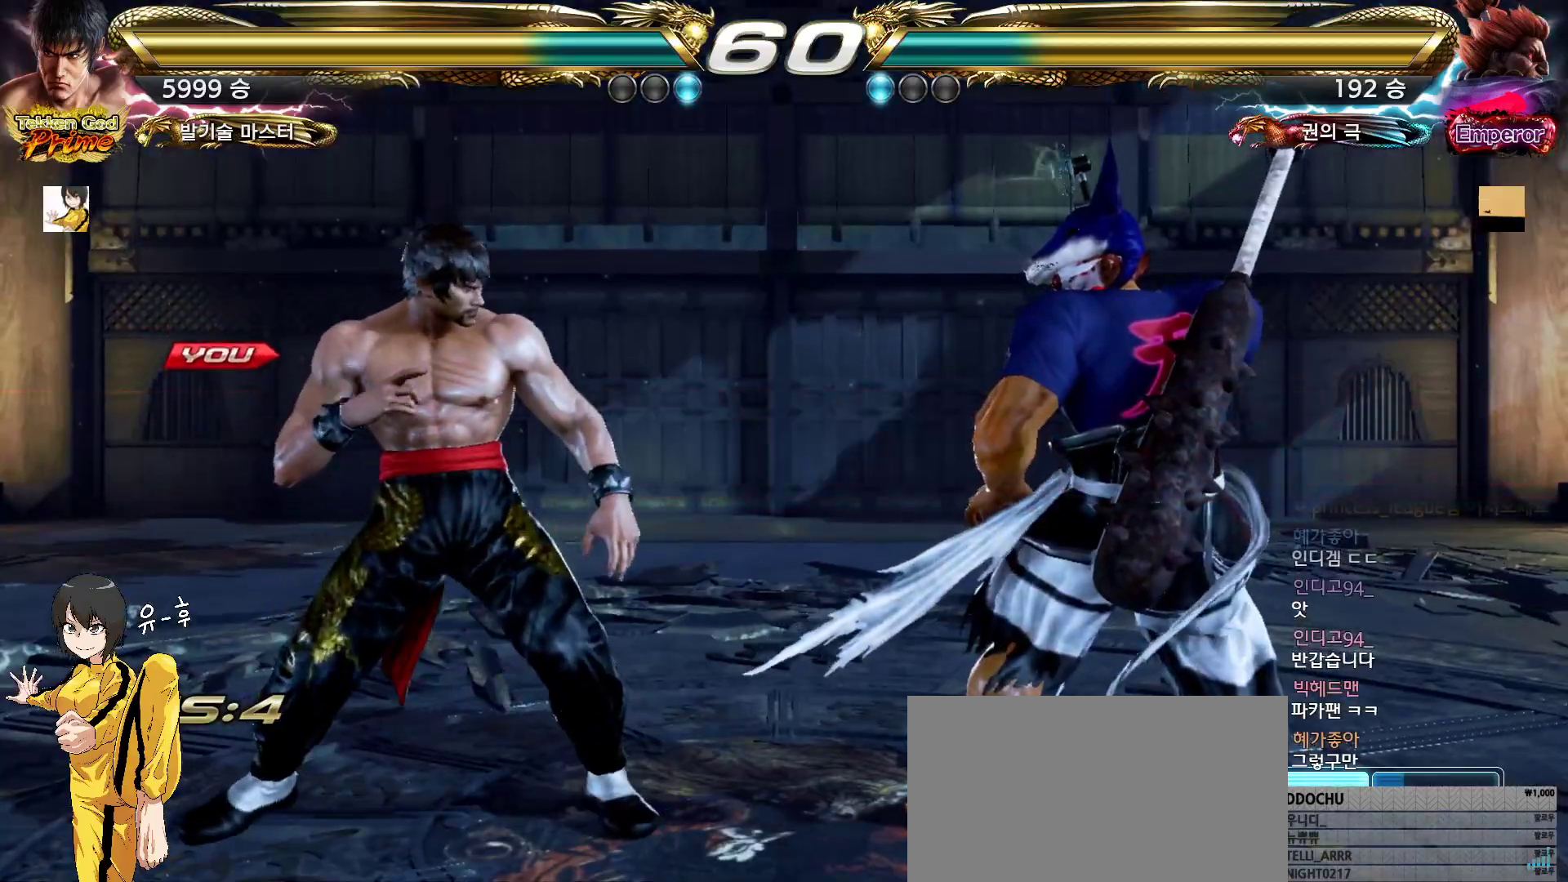
{"buttons": ["CROSS", "SQUARE", "TRIANGLE"], "left_stick": "center", "events": [[33, "CROSS", "down"], [33, "SQUARE", "down"], [33, "TRIANGLE", "down"], [67, "CROSS", "up"], [67, "SQUARE", "up"], [67, "TRIANGLE", "up"], [67, "left_stick", "center"], [117, "left_stick", "down"], [200, "CROSS", "down"], [200, "SQUARE", "down"], [200, "TRIANGLE", "down"], [200, "left_stick", "left"], [233, "CROSS", "up"], [233, "SQUARE", "up"], [233, "TRIANGLE", "up"], [283, "left_stick", "center"], [400, "CROSS", "down"], [400, "SQUARE", "down"], [400, "TRIANGLE", "down"]]}
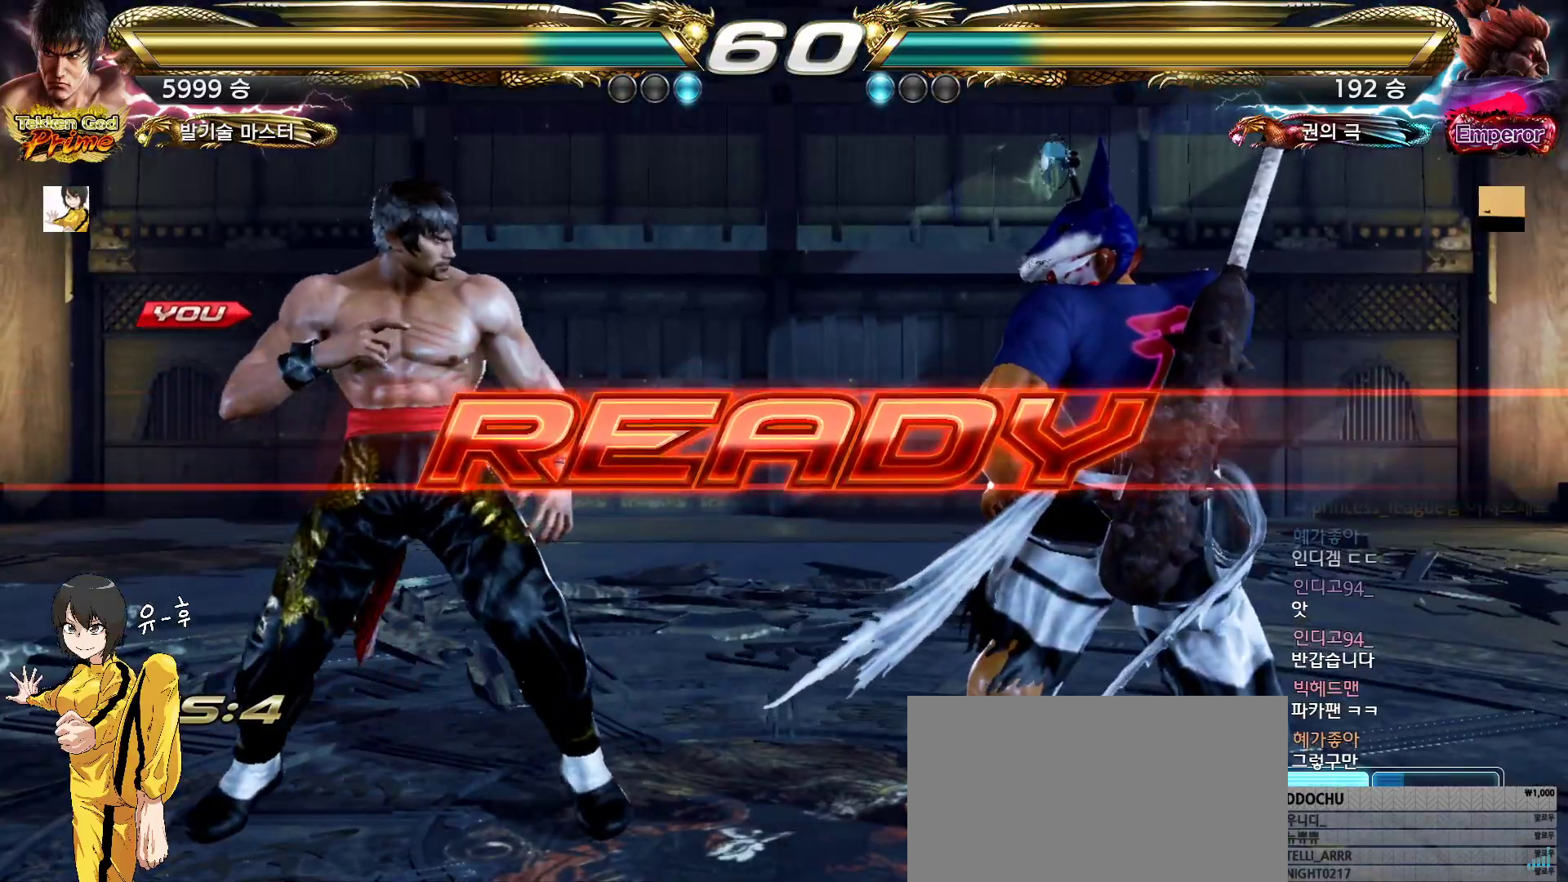
{"buttons": [], "left_stick": "center", "events": [[233, "CROSS", "up"], [233, "TRIANGLE", "up"], [417, "SQUARE", "up"]]}
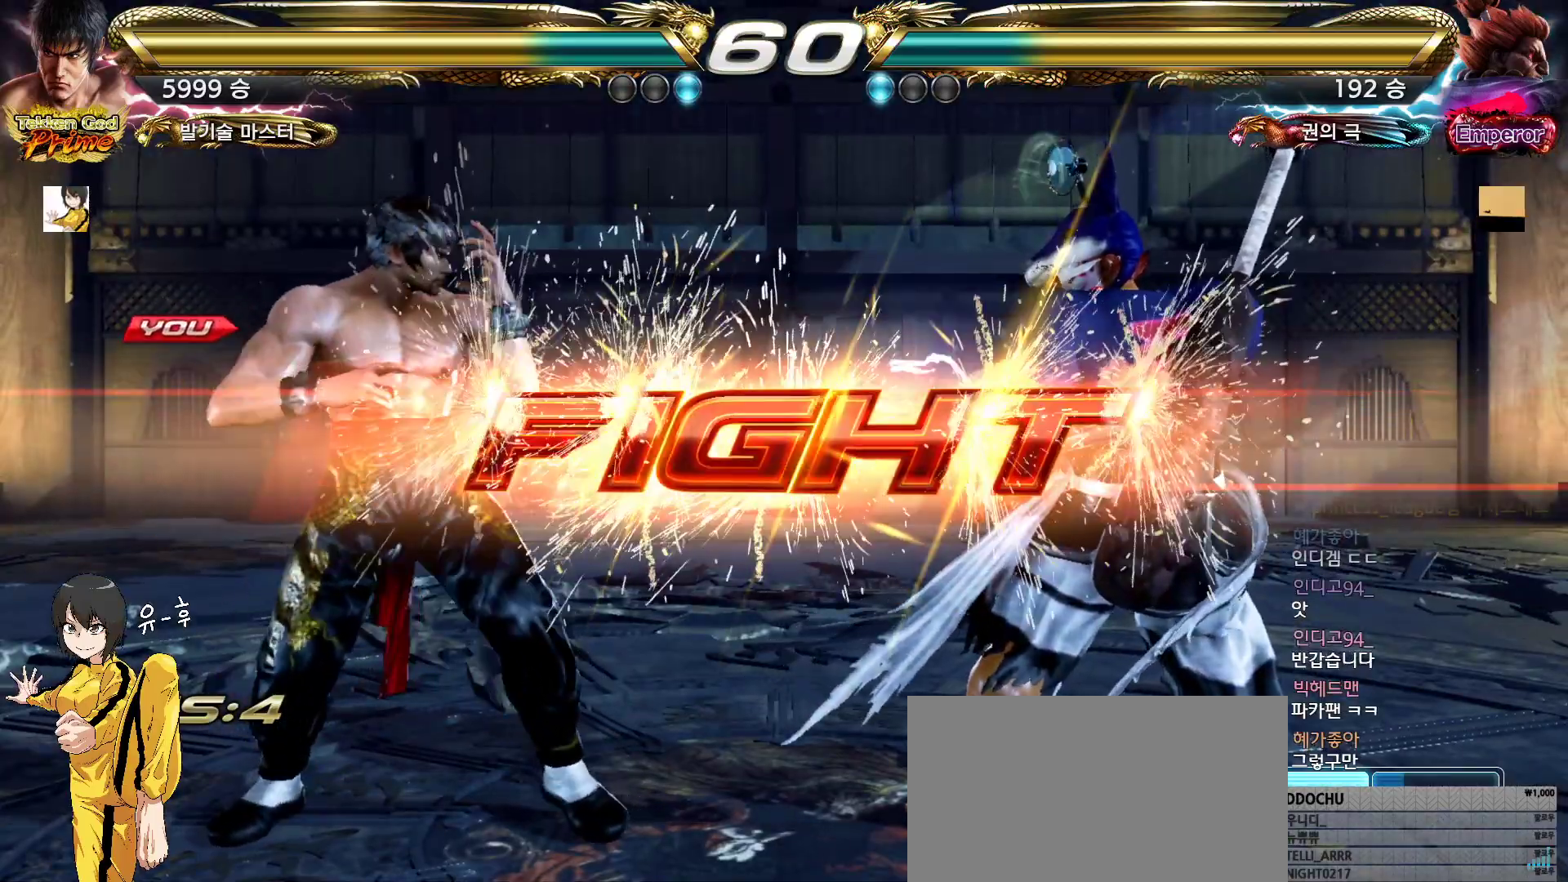
{"buttons": [], "left_stick": "center", "events": [[250, "left_stick", "left"], [283, "CIRCLE", "down"], [317, "CIRCLE", "up"], [350, "CIRCLE", "down"], [367, "left_stick", "center"], [383, "CIRCLE", "up"]]}